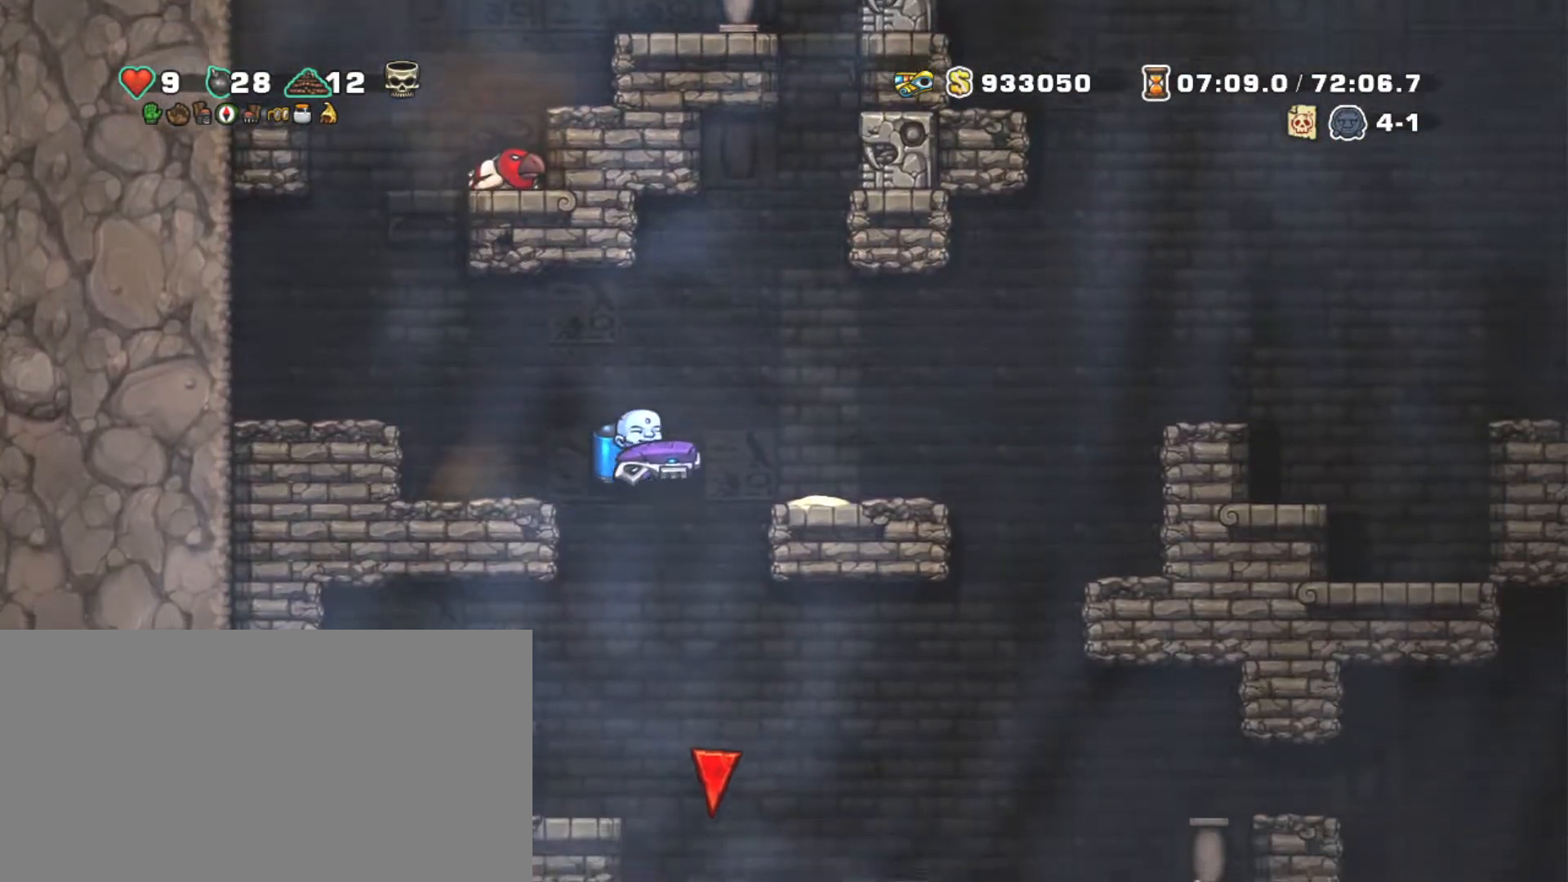
Gameplay with keyboard; each line is a JSON object with the keys held at the frame after it. "events" lists presses ("down") and releases ("up") of "a", "down", "escape", "left", "right", "s", "shift", "space", "tab", "up", "x" and "z" between this image and that frame as [ms after this image, input, new state], when the widget could be followed in between. No other keys are recorded. Mouse input is not recorded.
{"keys": ["right", "shift", "z"], "events": [[17, "z", "up"], [434, "z", "down"]]}
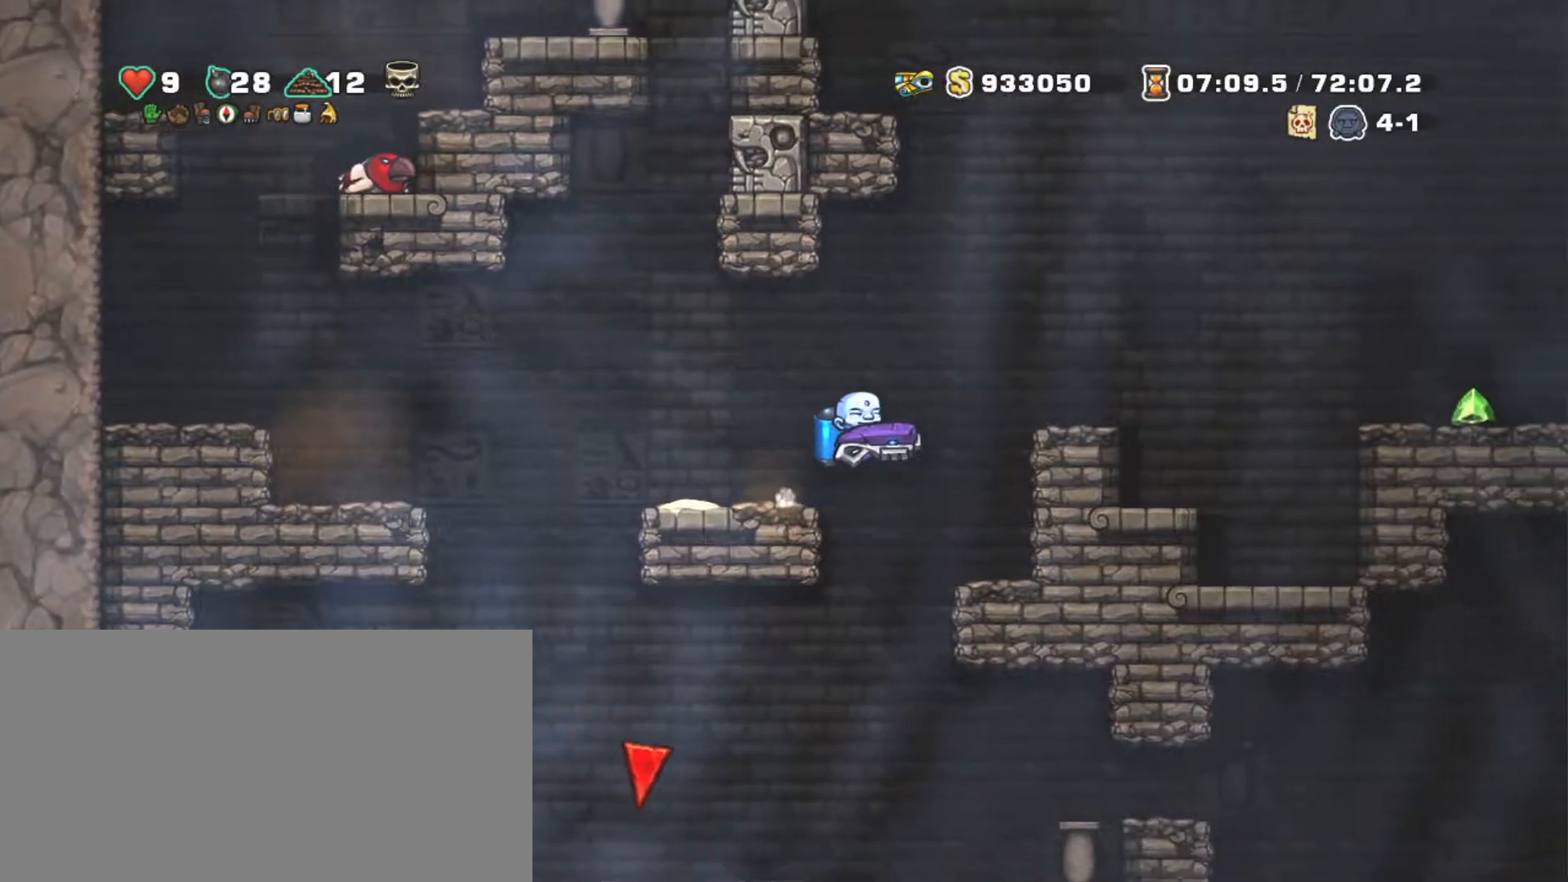
{"keys": ["right", "shift"], "events": [[34, "z", "up"], [267, "z", "down"], [367, "z", "up"]]}
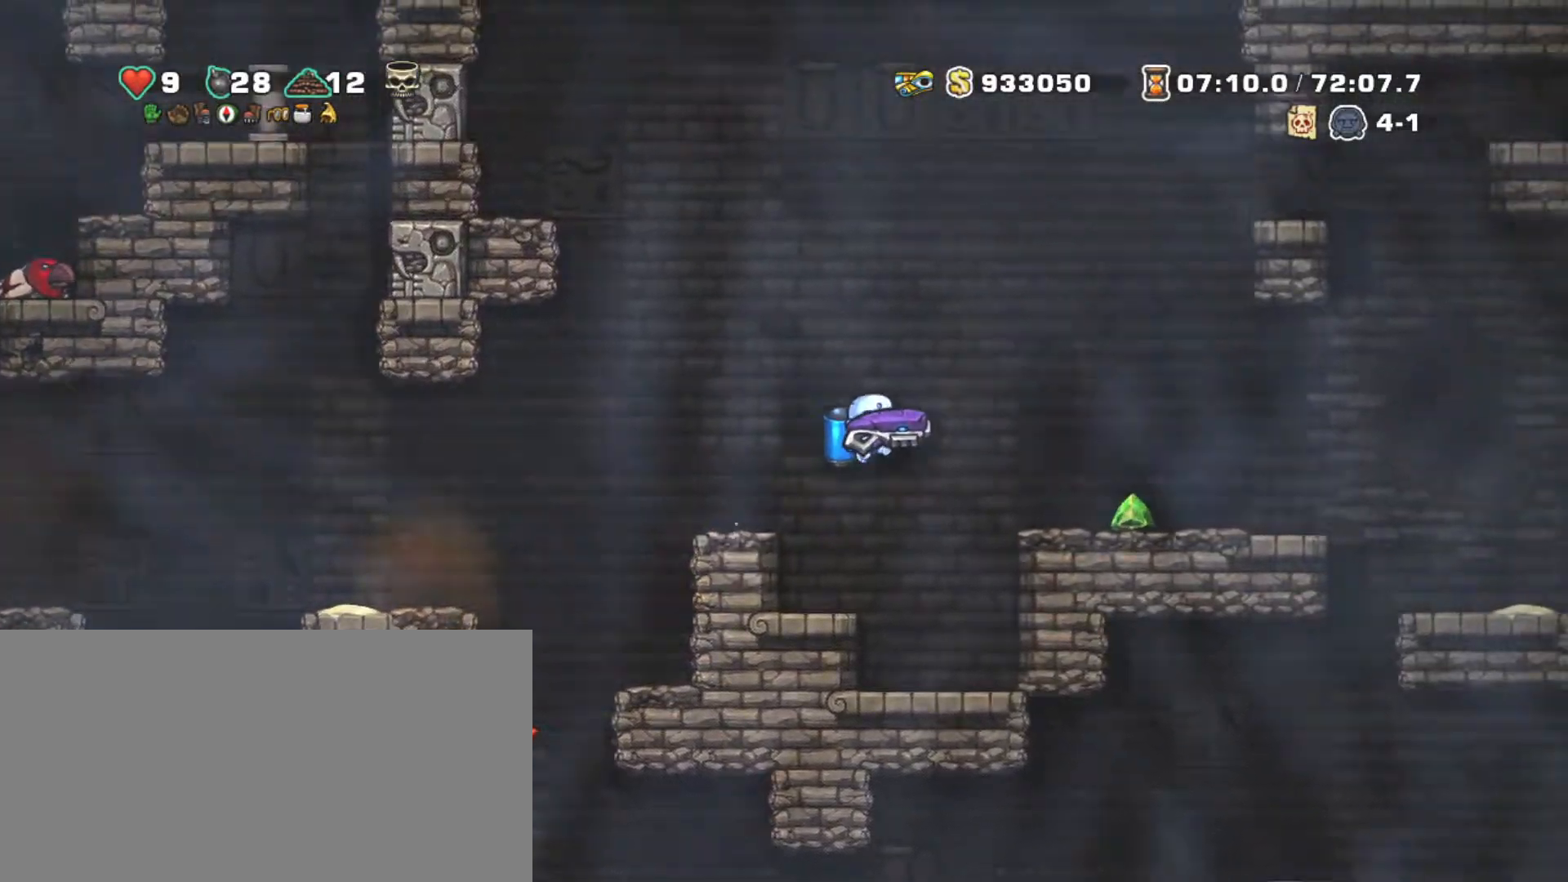
{"keys": [], "events": [[34, "left", "down"], [34, "right", "up"], [234, "z", "down"], [284, "z", "up"], [334, "right", "down"], [384, "left", "up"], [417, "right", "up"], [467, "shift", "up"]]}
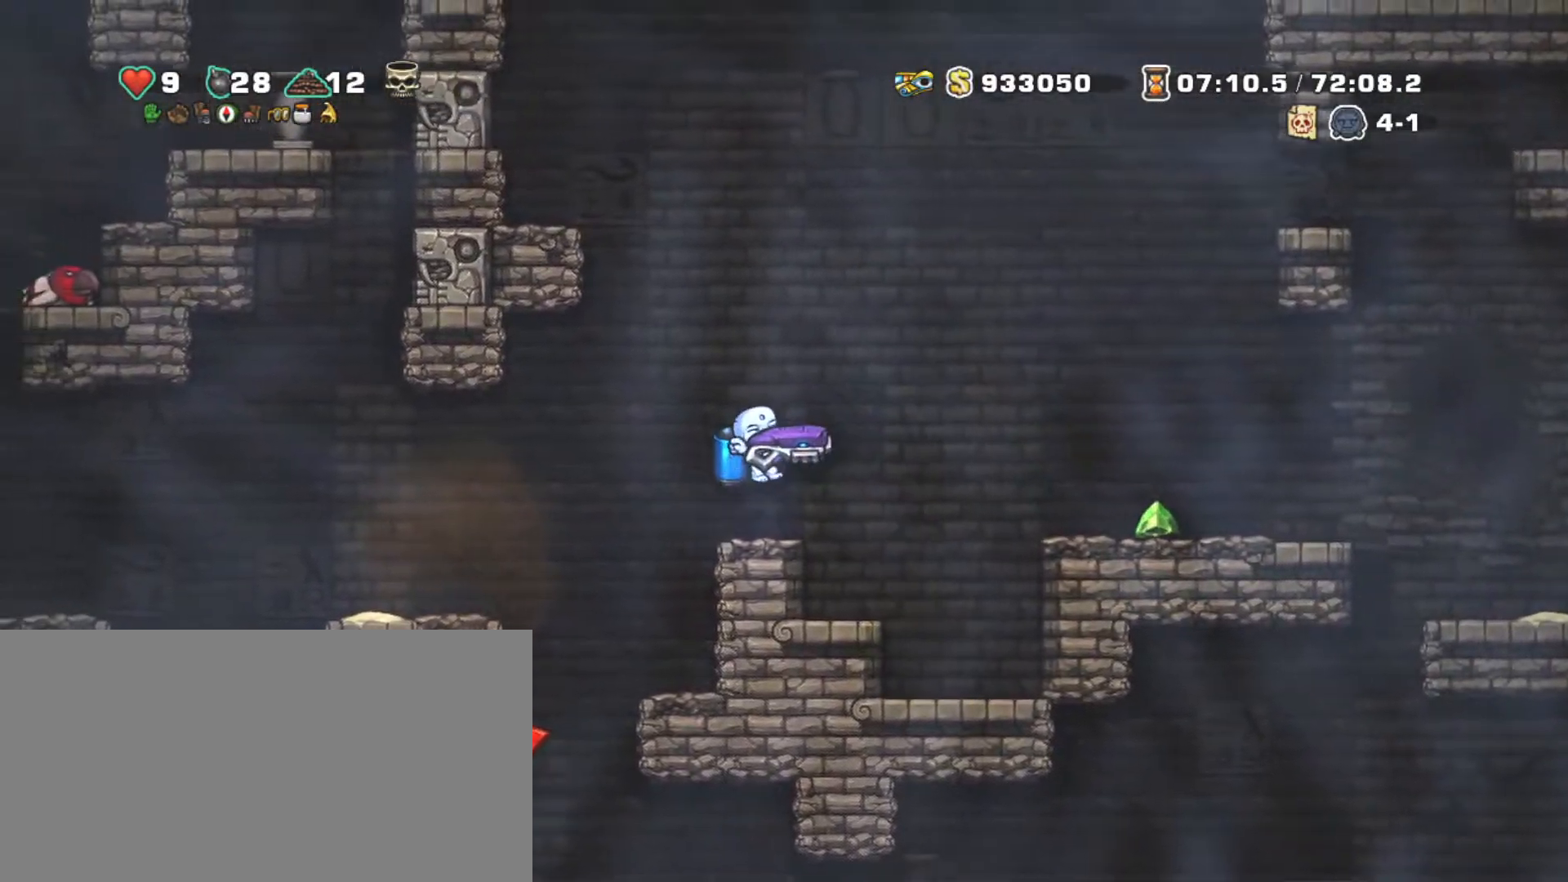
{"keys": [], "events": []}
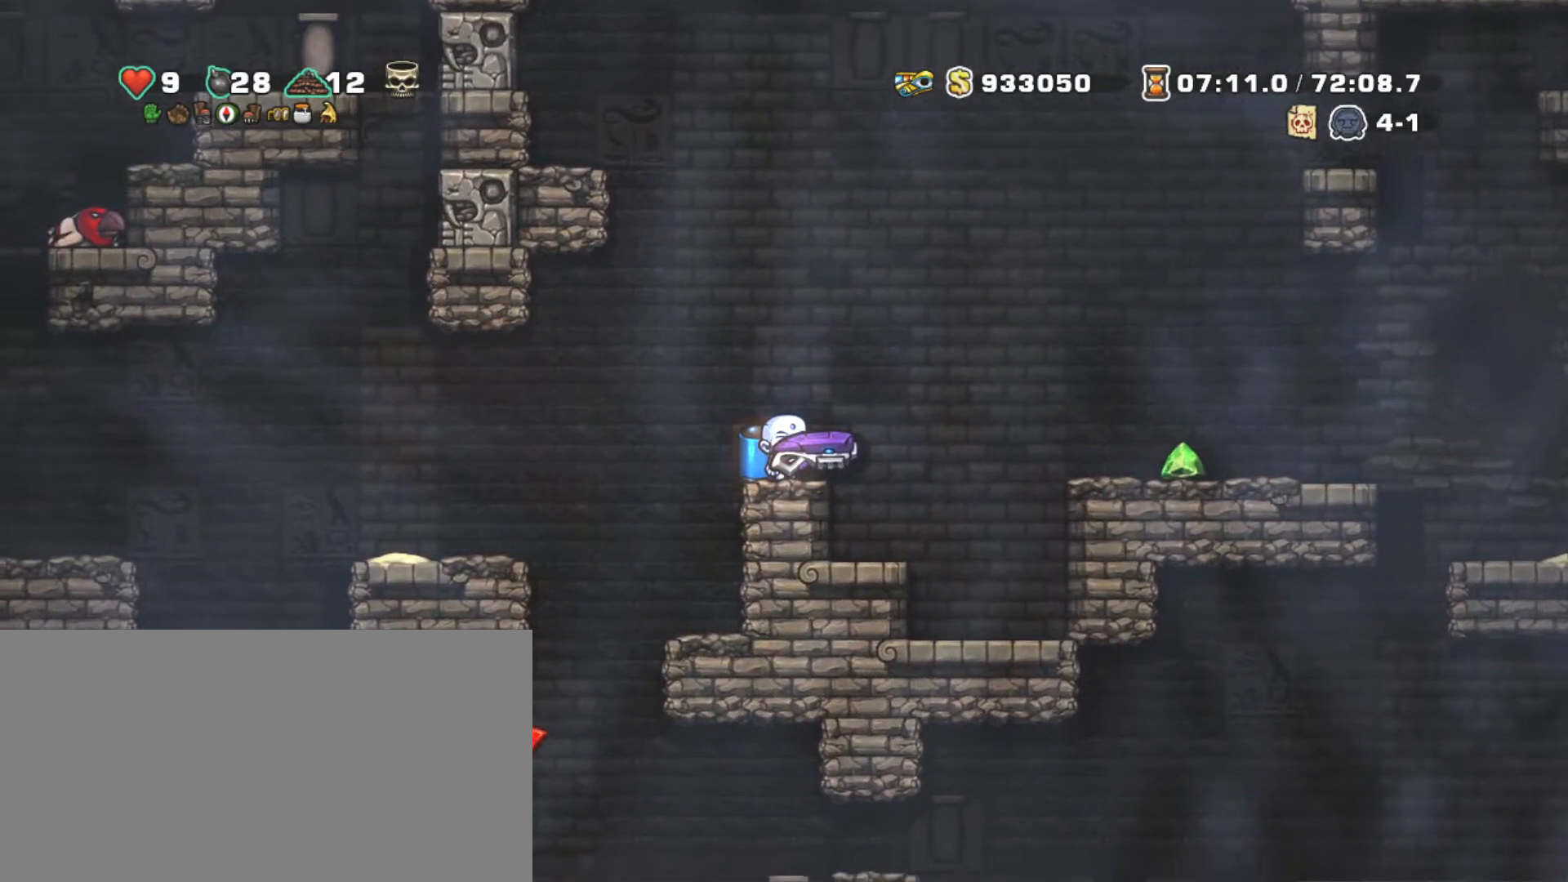
{"keys": ["up"], "events": [[217, "up", "down"]]}
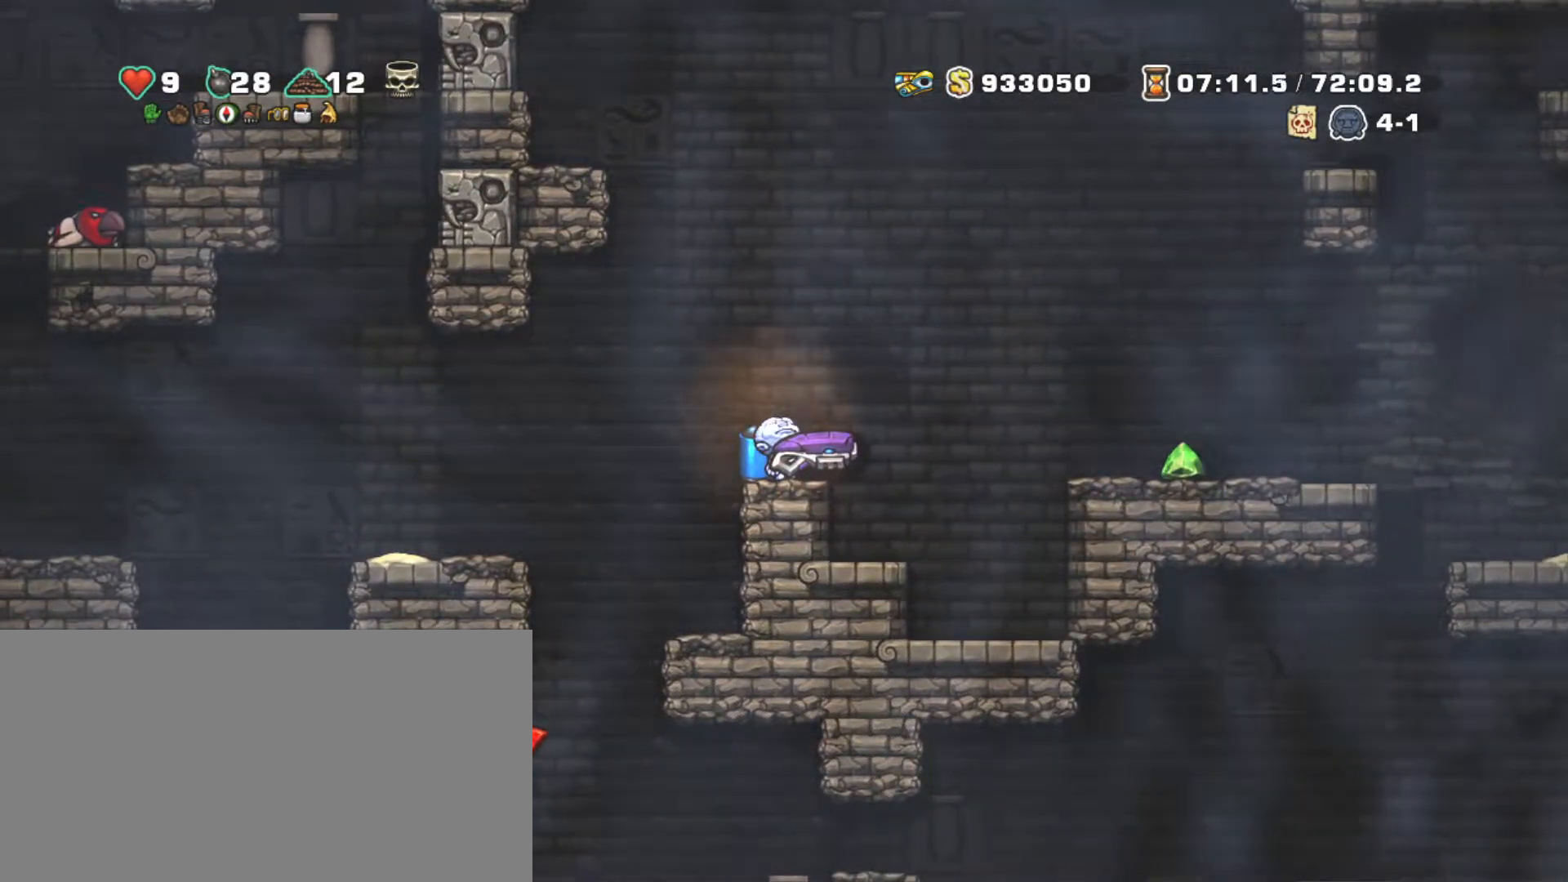
{"keys": ["up"], "events": []}
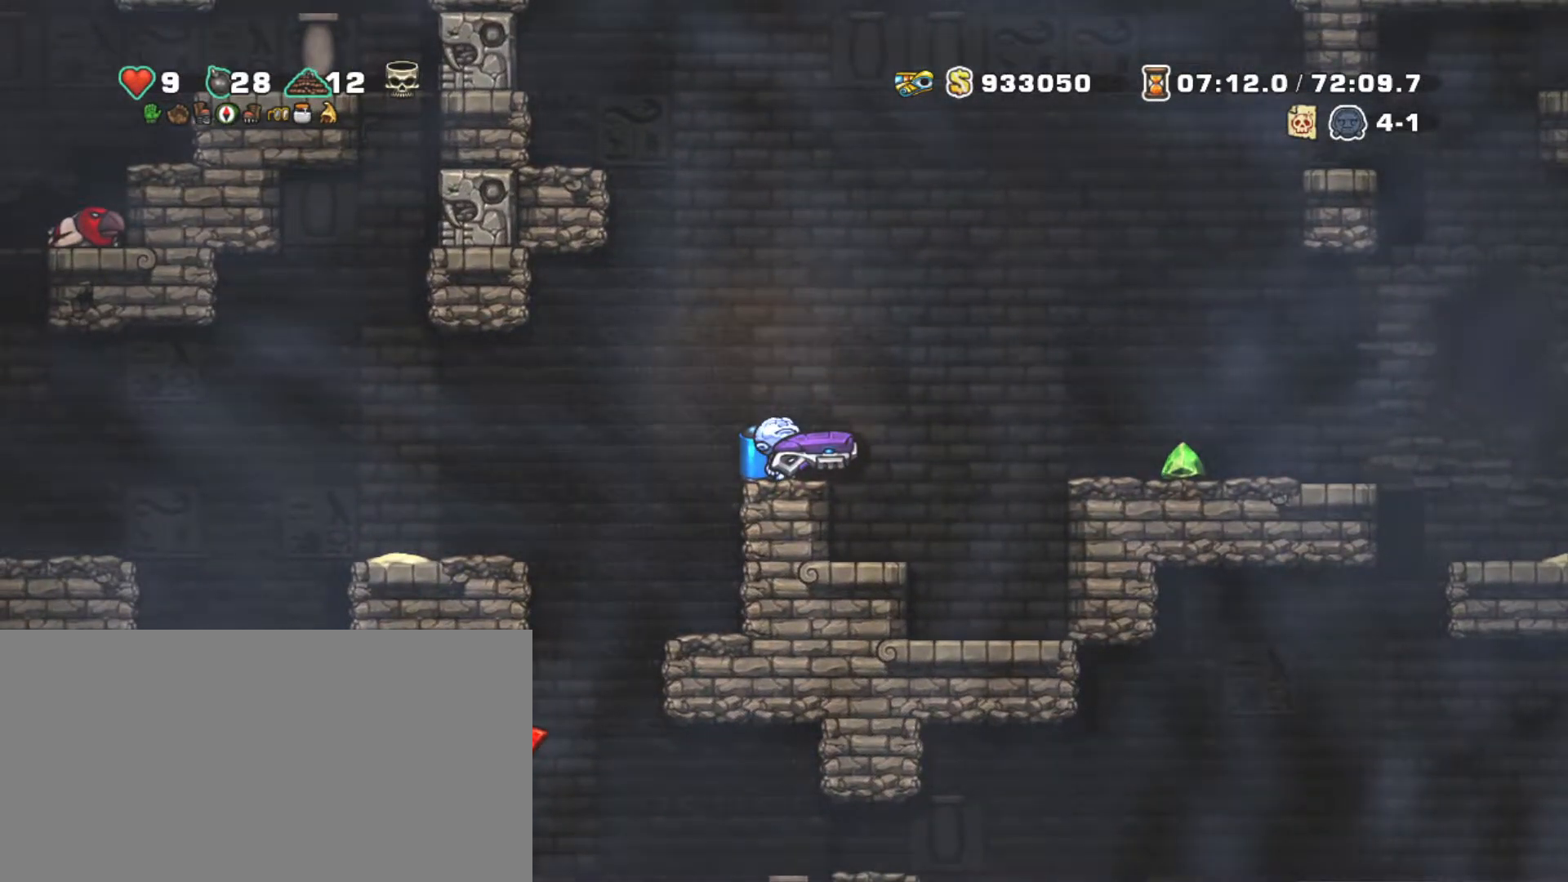
{"keys": ["up"], "events": []}
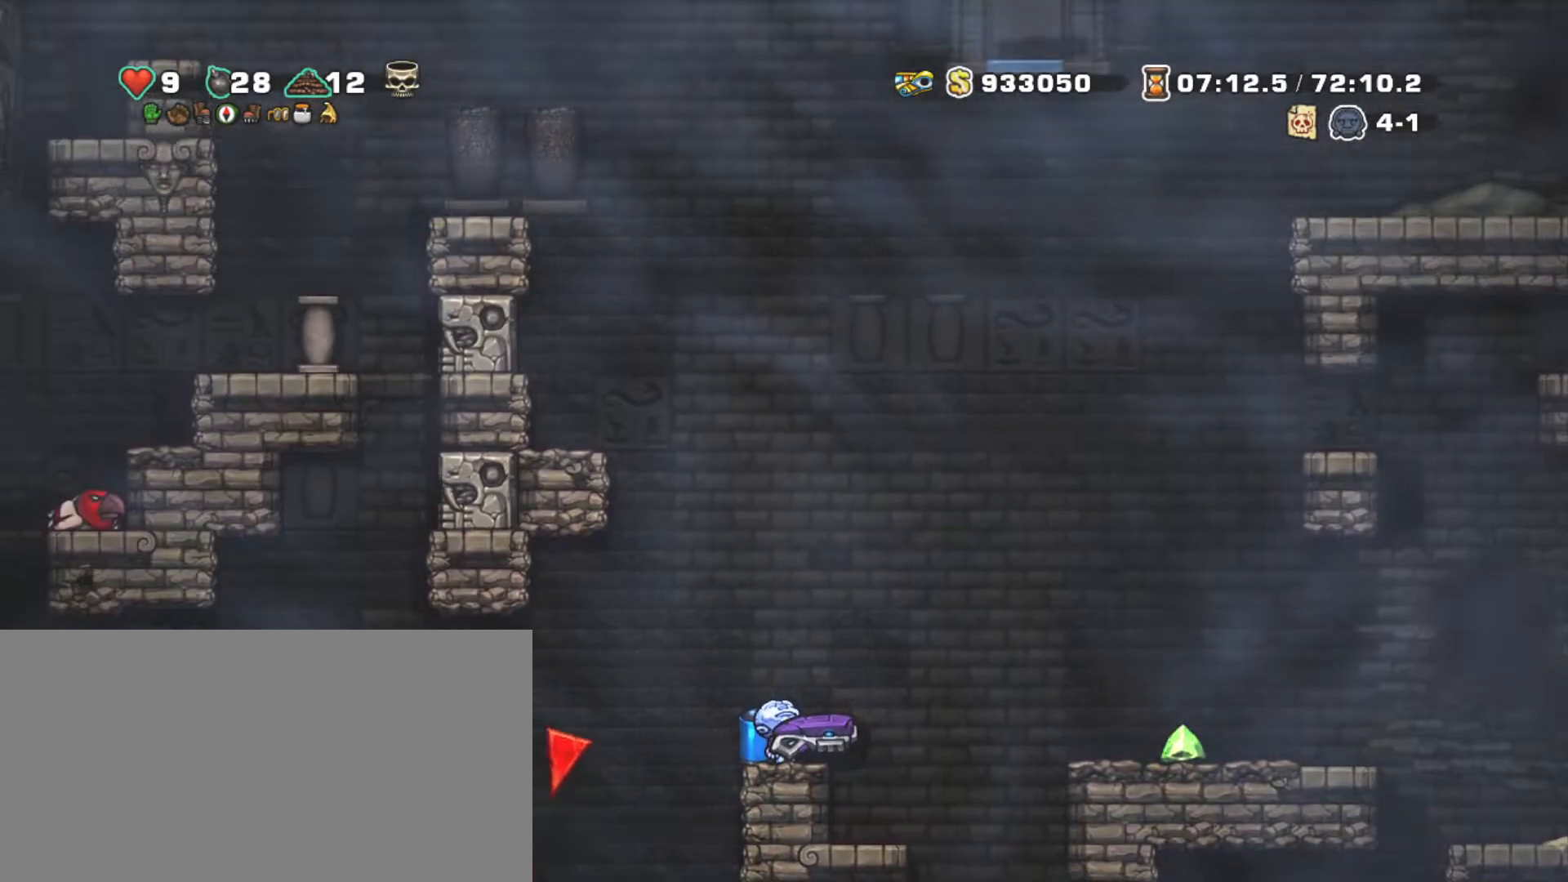
{"keys": ["up"], "events": []}
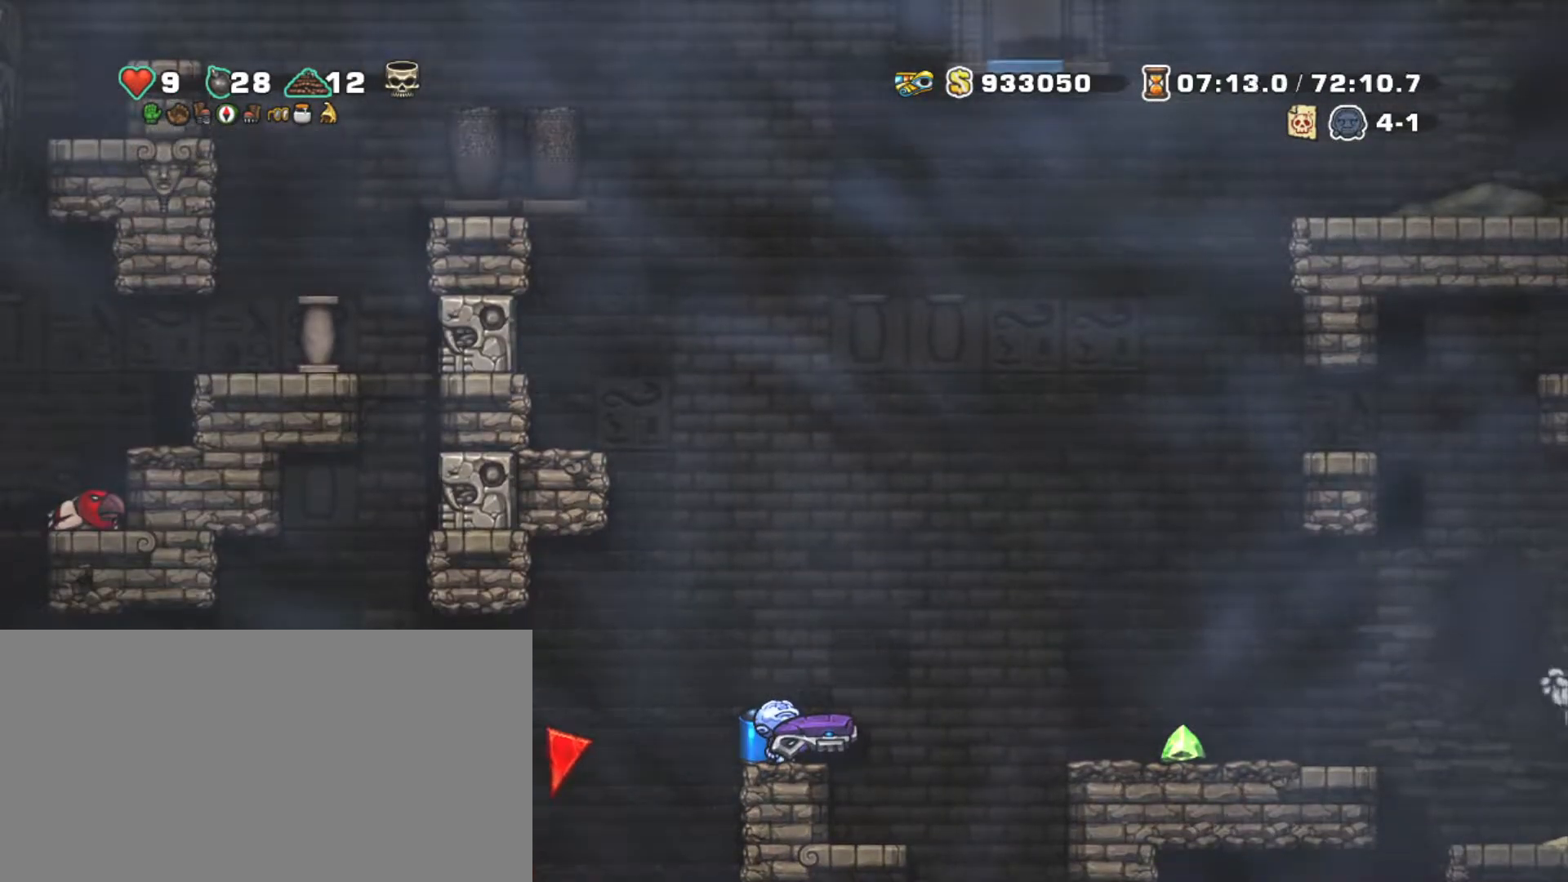
{"keys": ["up"], "events": []}
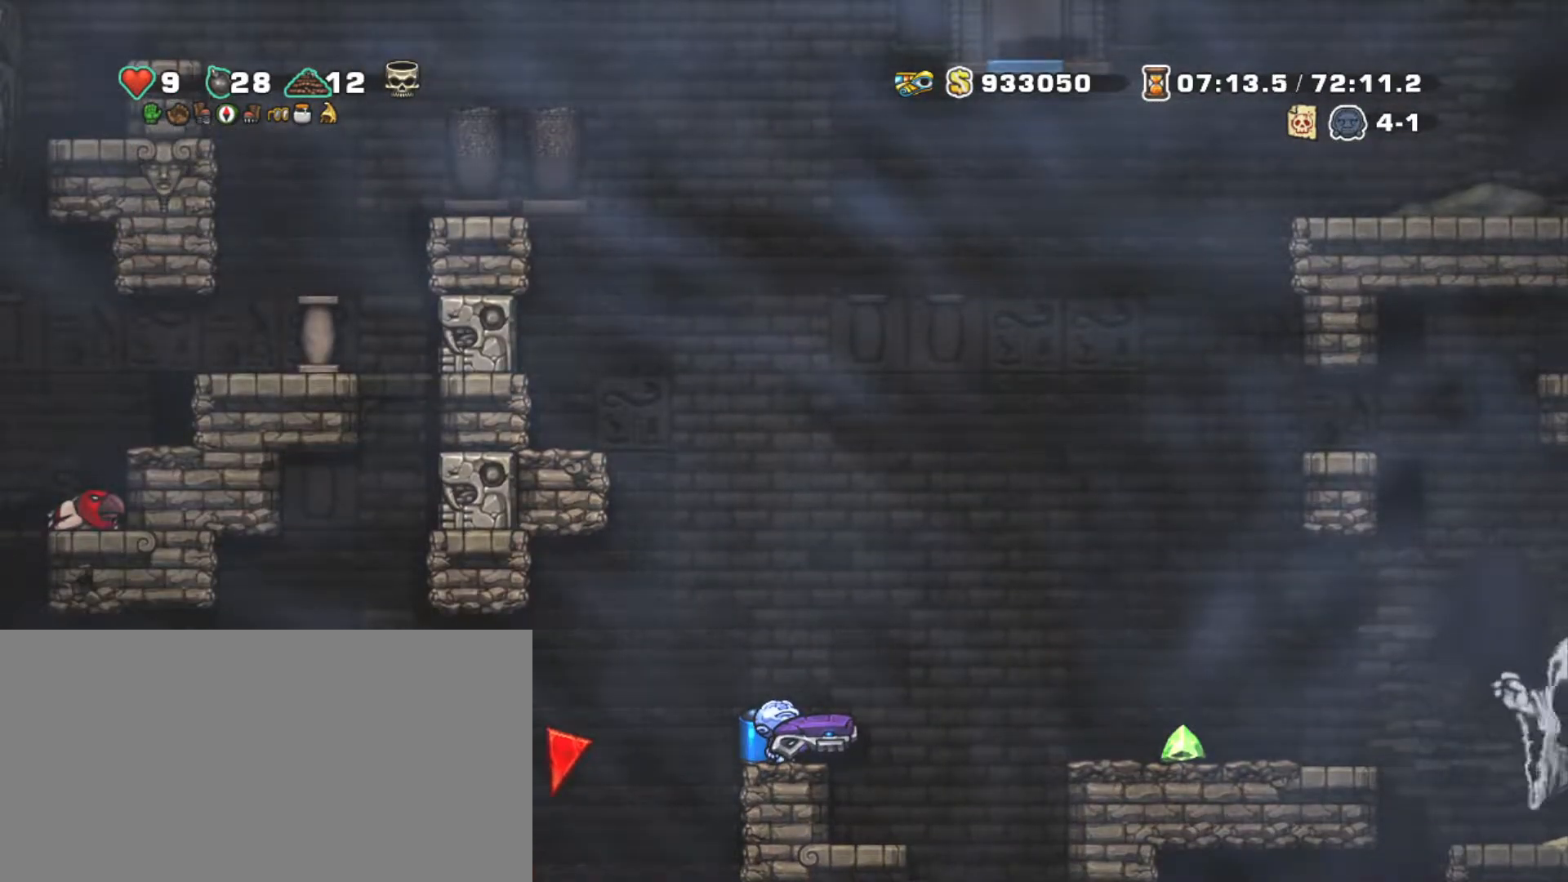
{"keys": ["up"], "events": []}
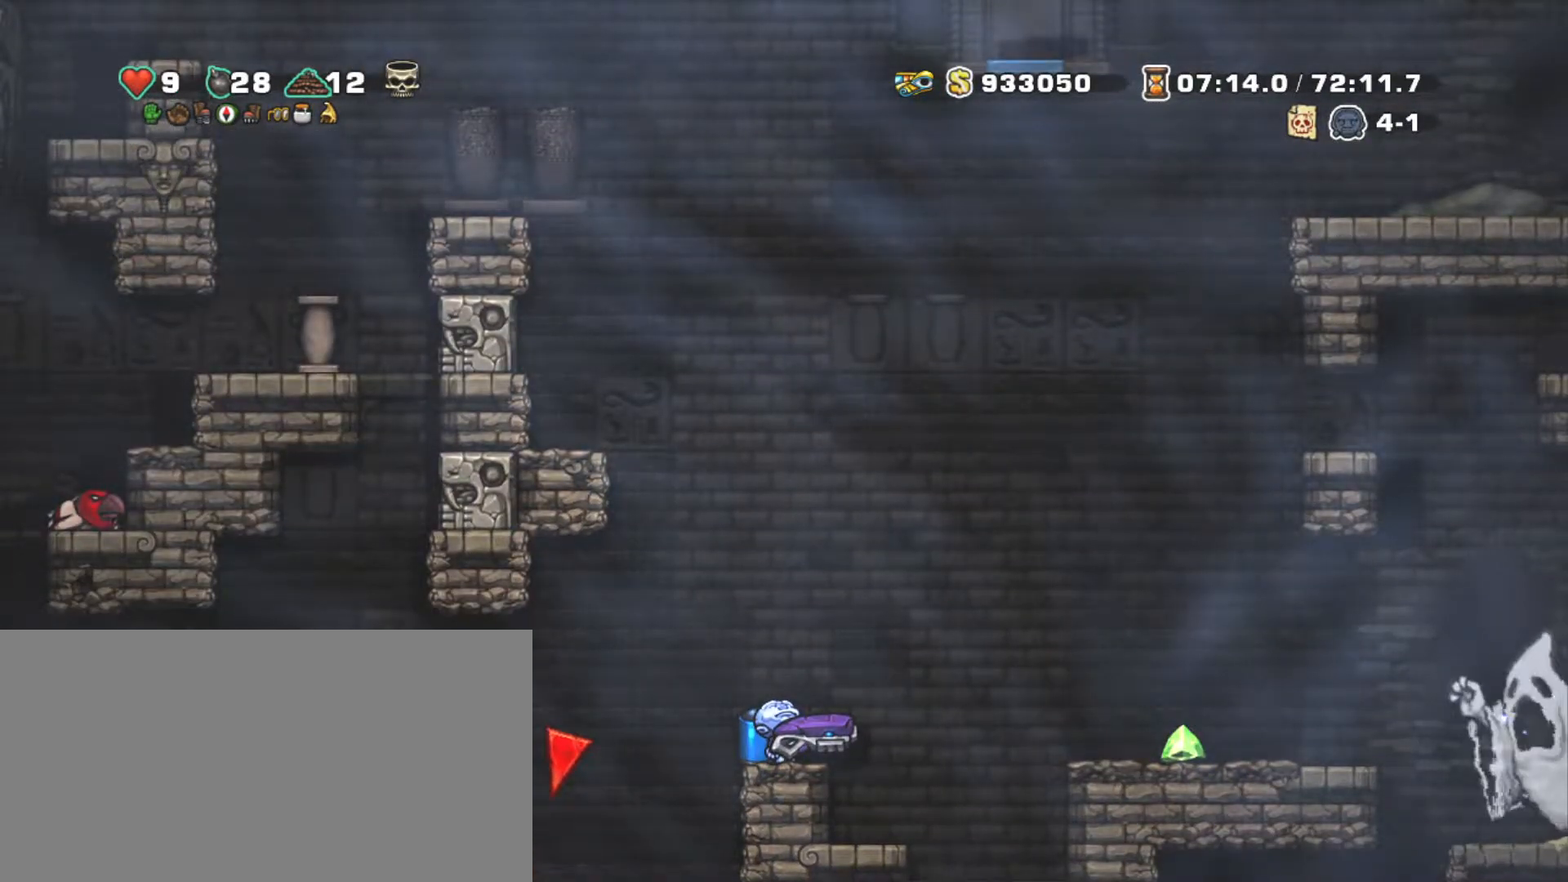
{"keys": ["up"], "events": []}
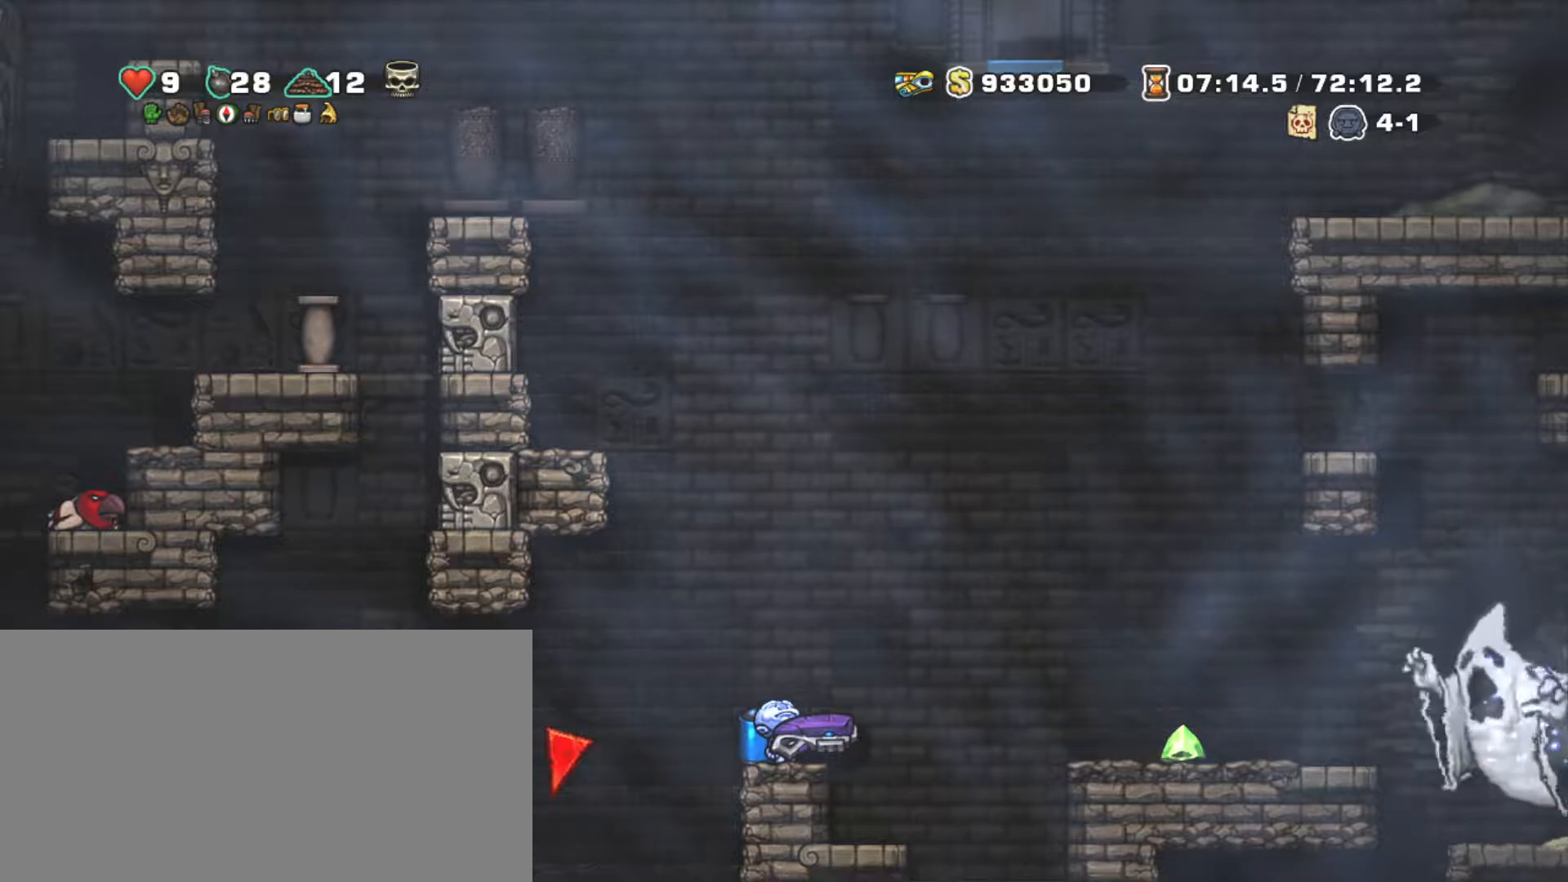
{"keys": ["shift"], "events": [[417, "up", "up"], [467, "shift", "down"]]}
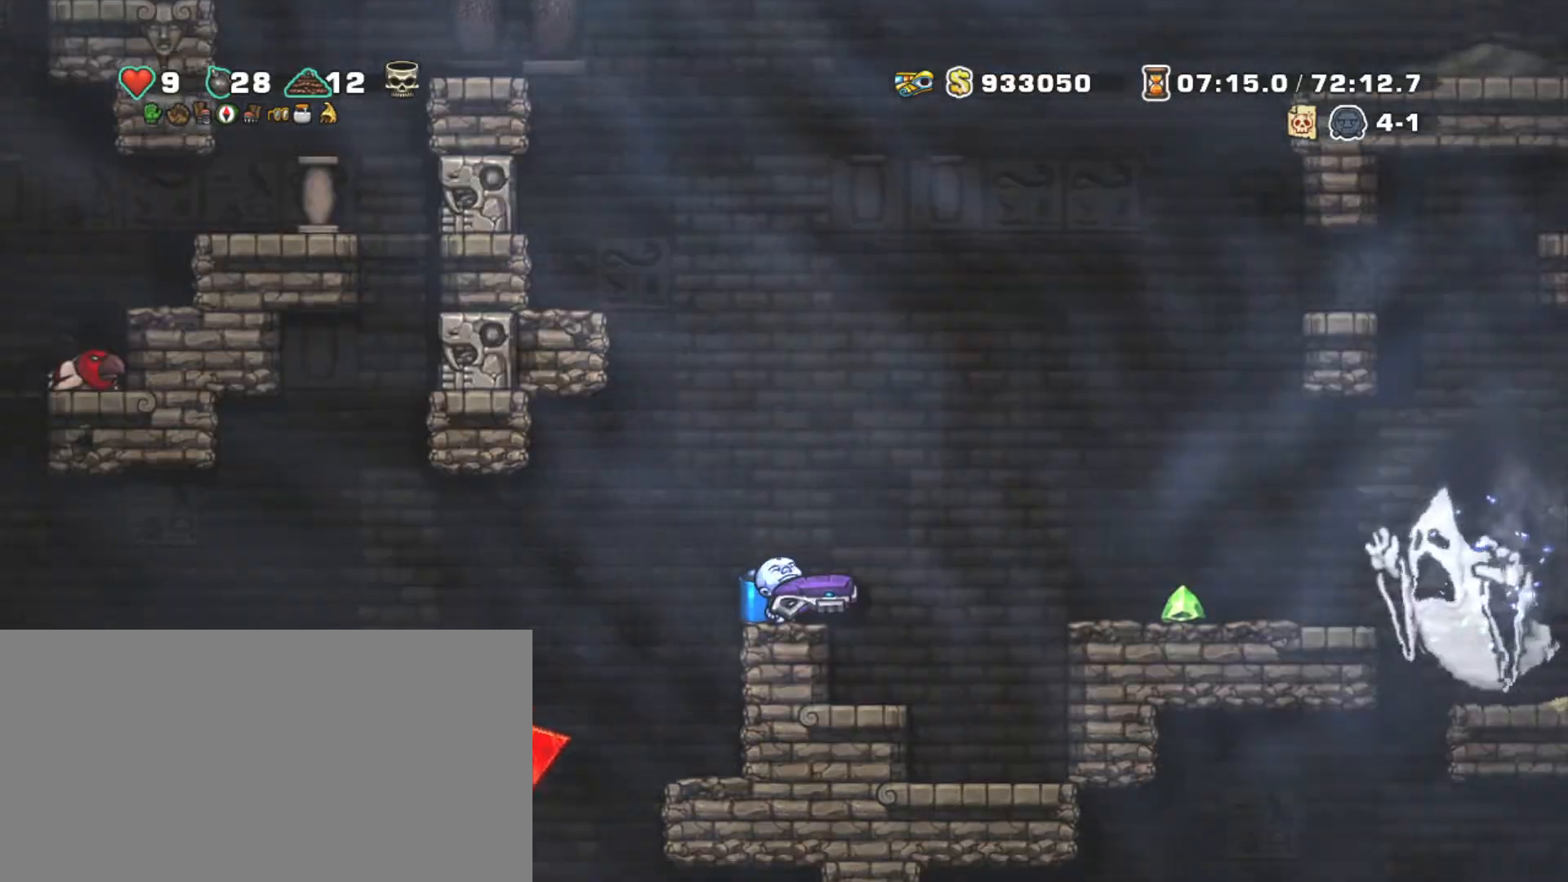
{"keys": ["shift"], "events": []}
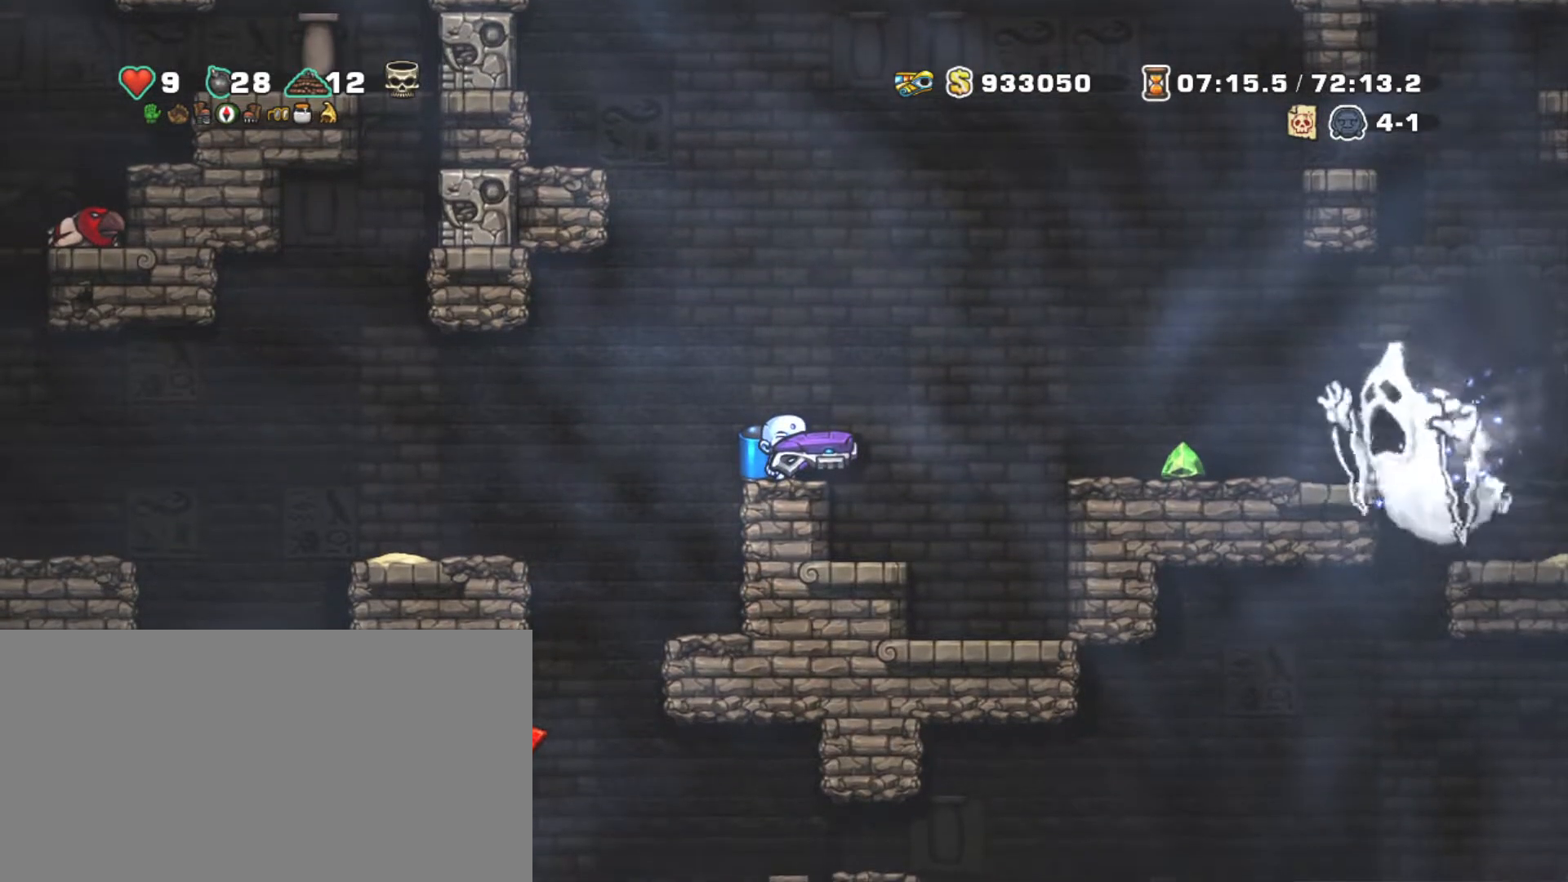
{"keys": ["shift"], "events": []}
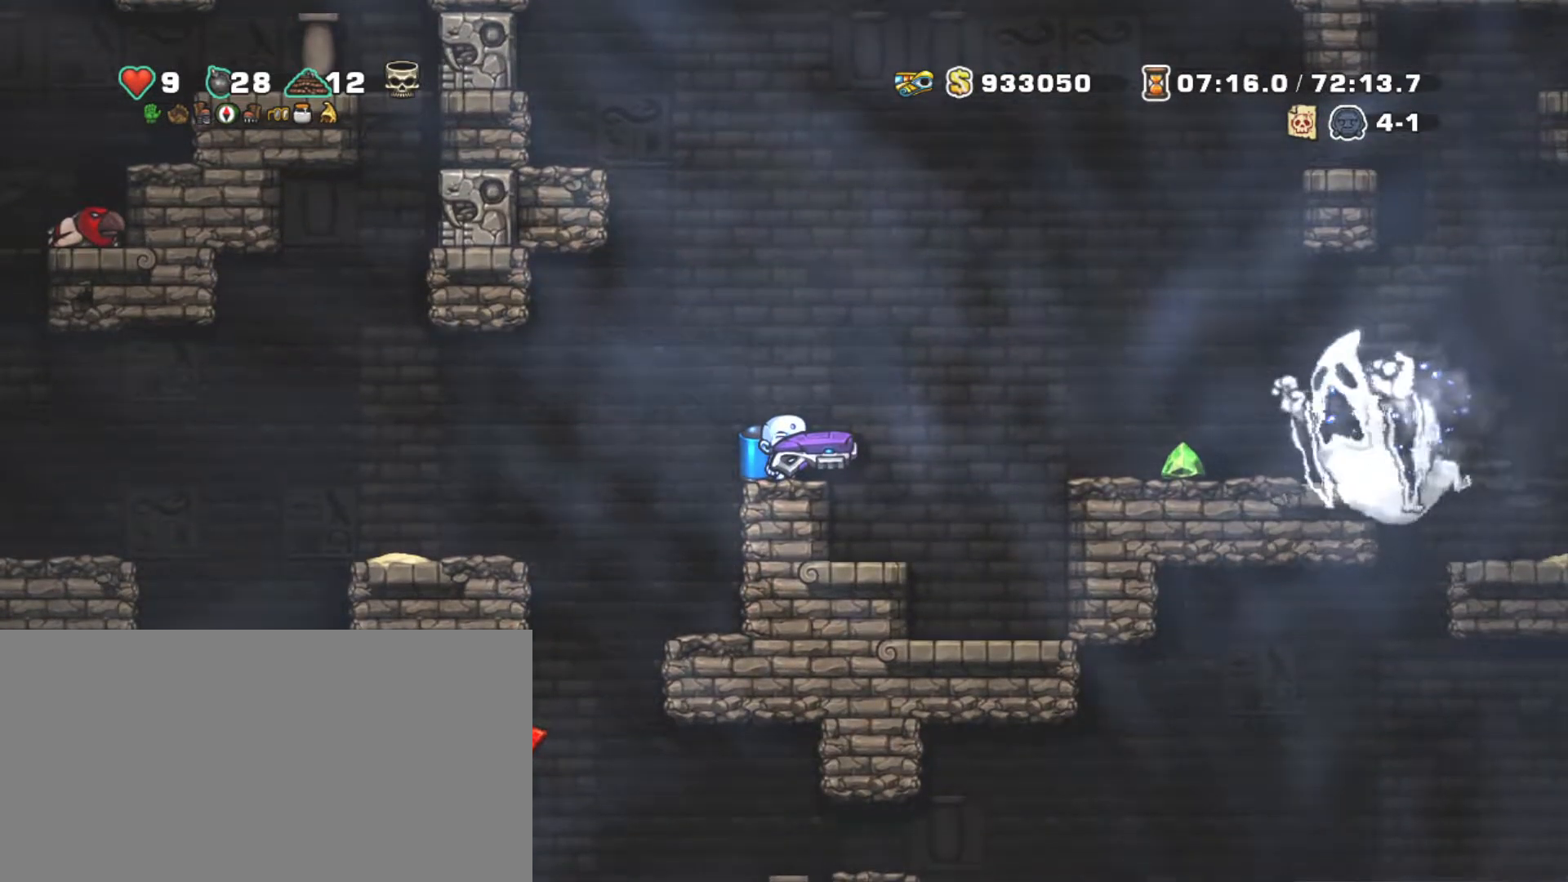
{"keys": ["left", "shift"], "events": [[417, "left", "down"]]}
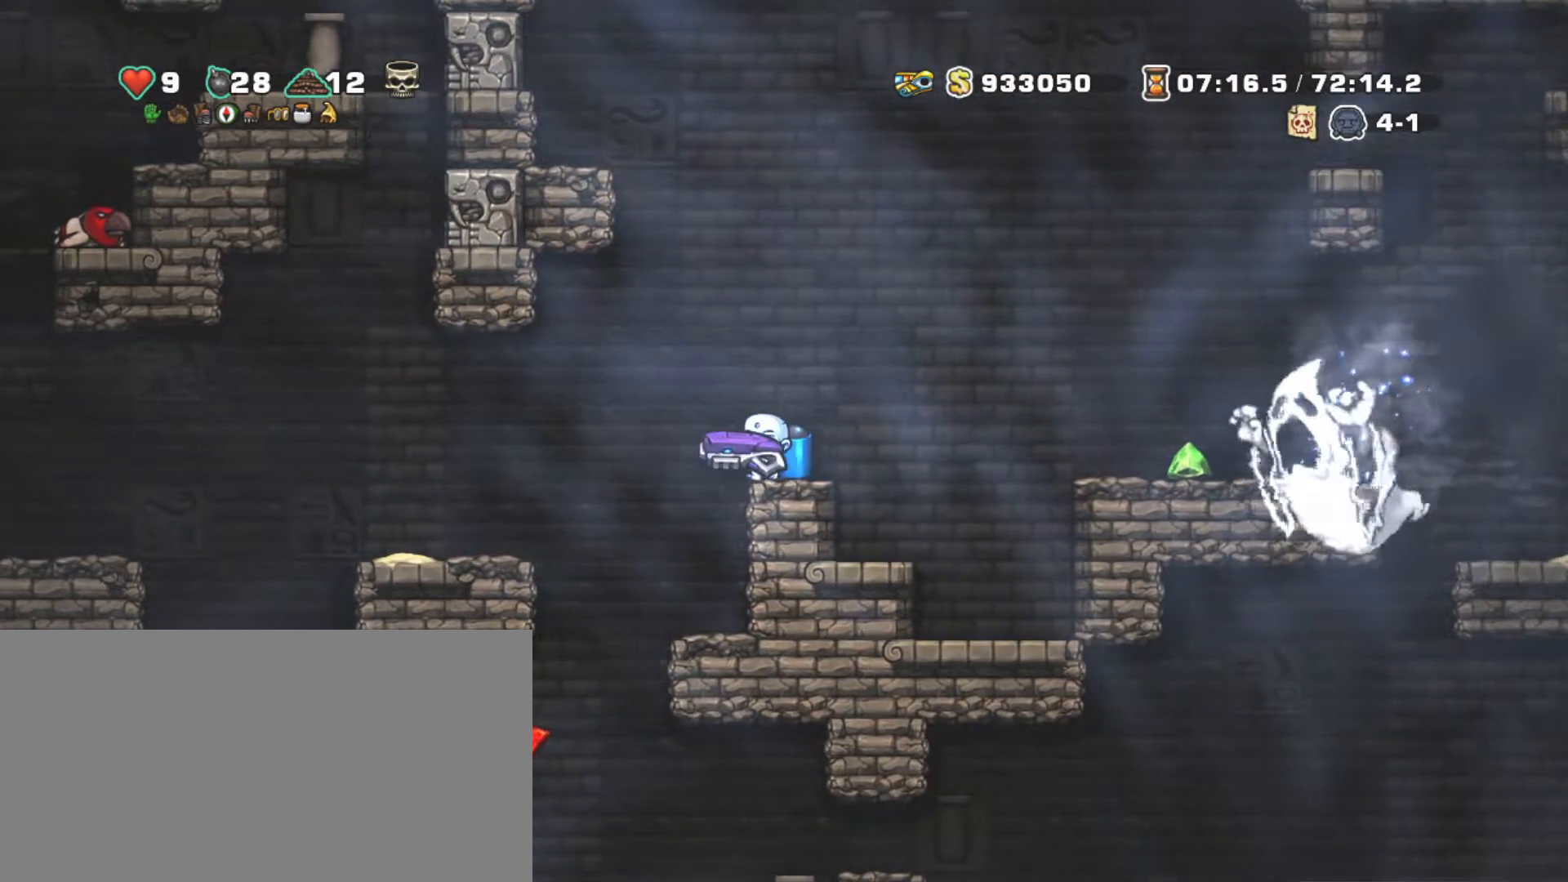
{"keys": ["shift", "z"], "events": [[200, "left", "up"], [200, "right", "down"], [284, "right", "up"], [467, "z", "down"]]}
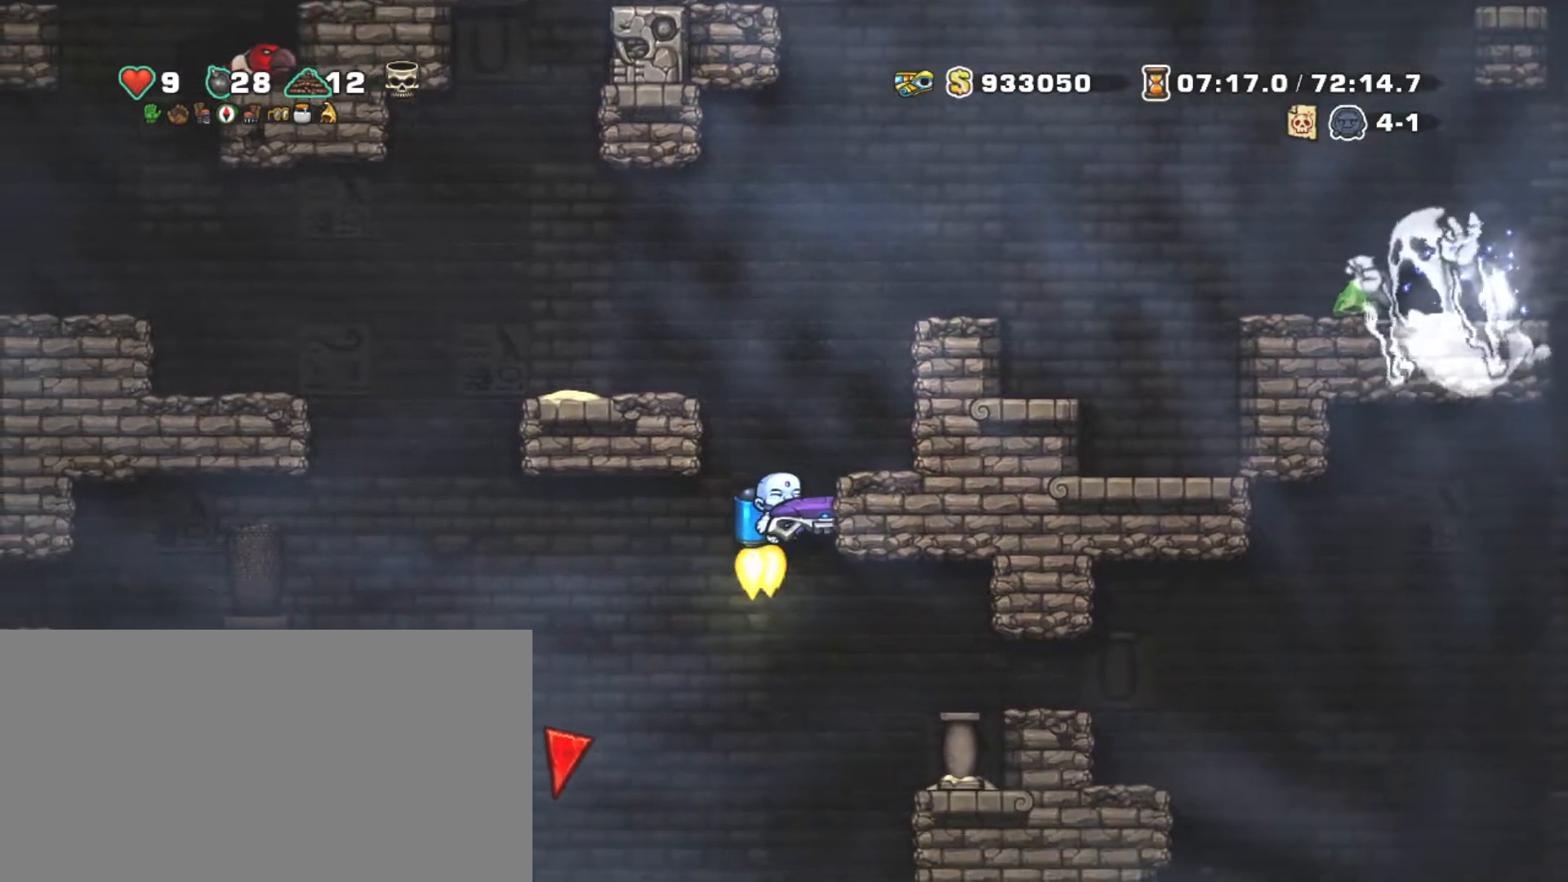
{"keys": ["shift"], "events": [[67, "z", "up"], [450, "left", "down"], [500, "left", "up"]]}
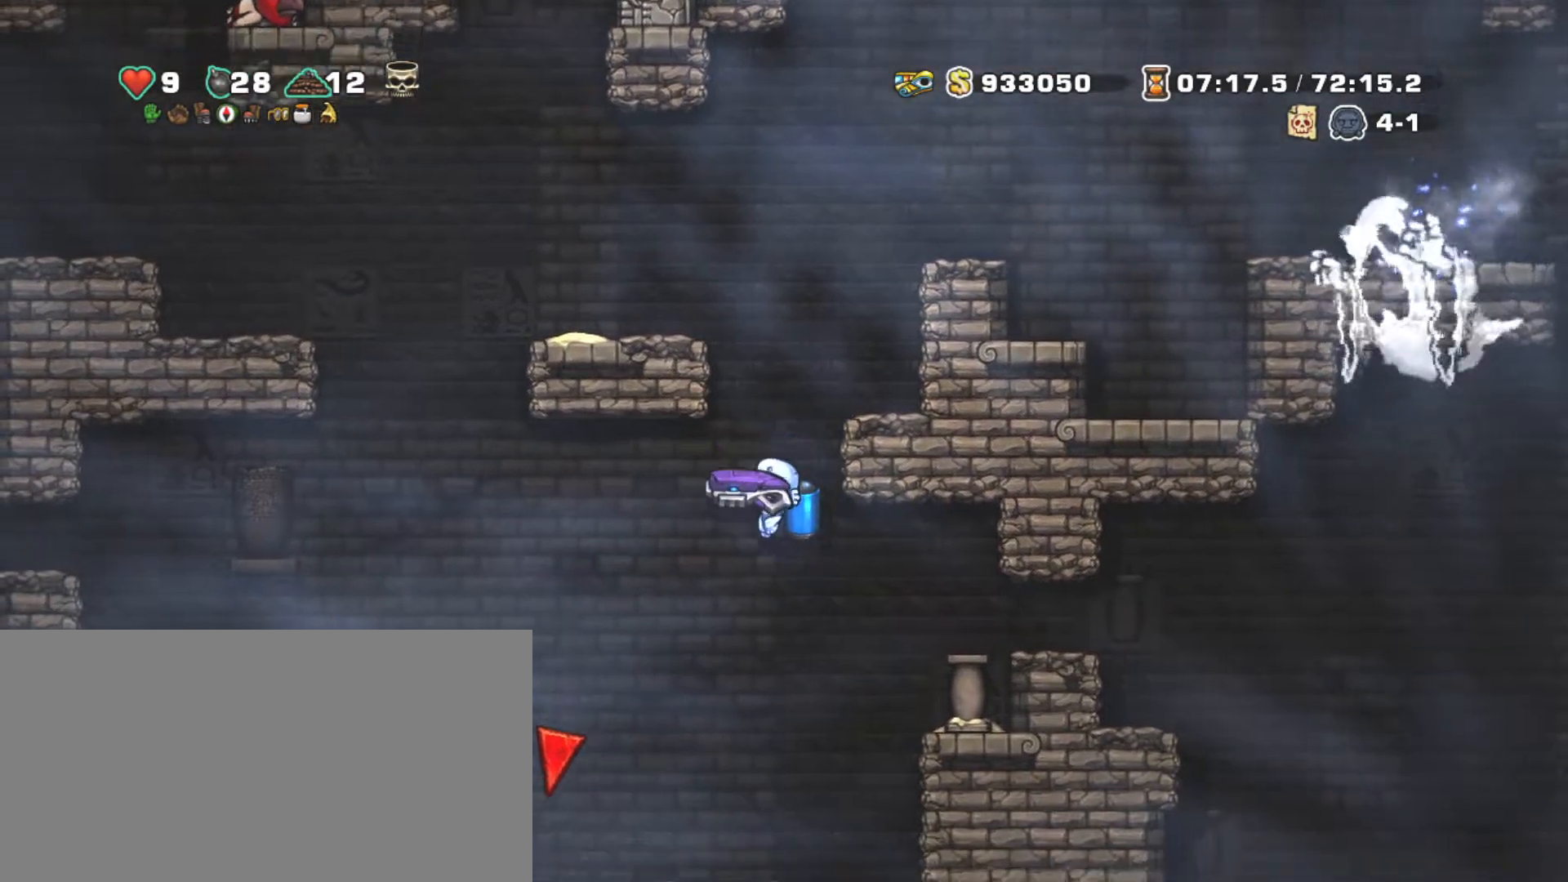
{"keys": ["left", "shift"], "events": [[184, "left", "down"], [184, "z", "down"], [234, "z", "up"], [417, "z", "down"], [500, "z", "up"]]}
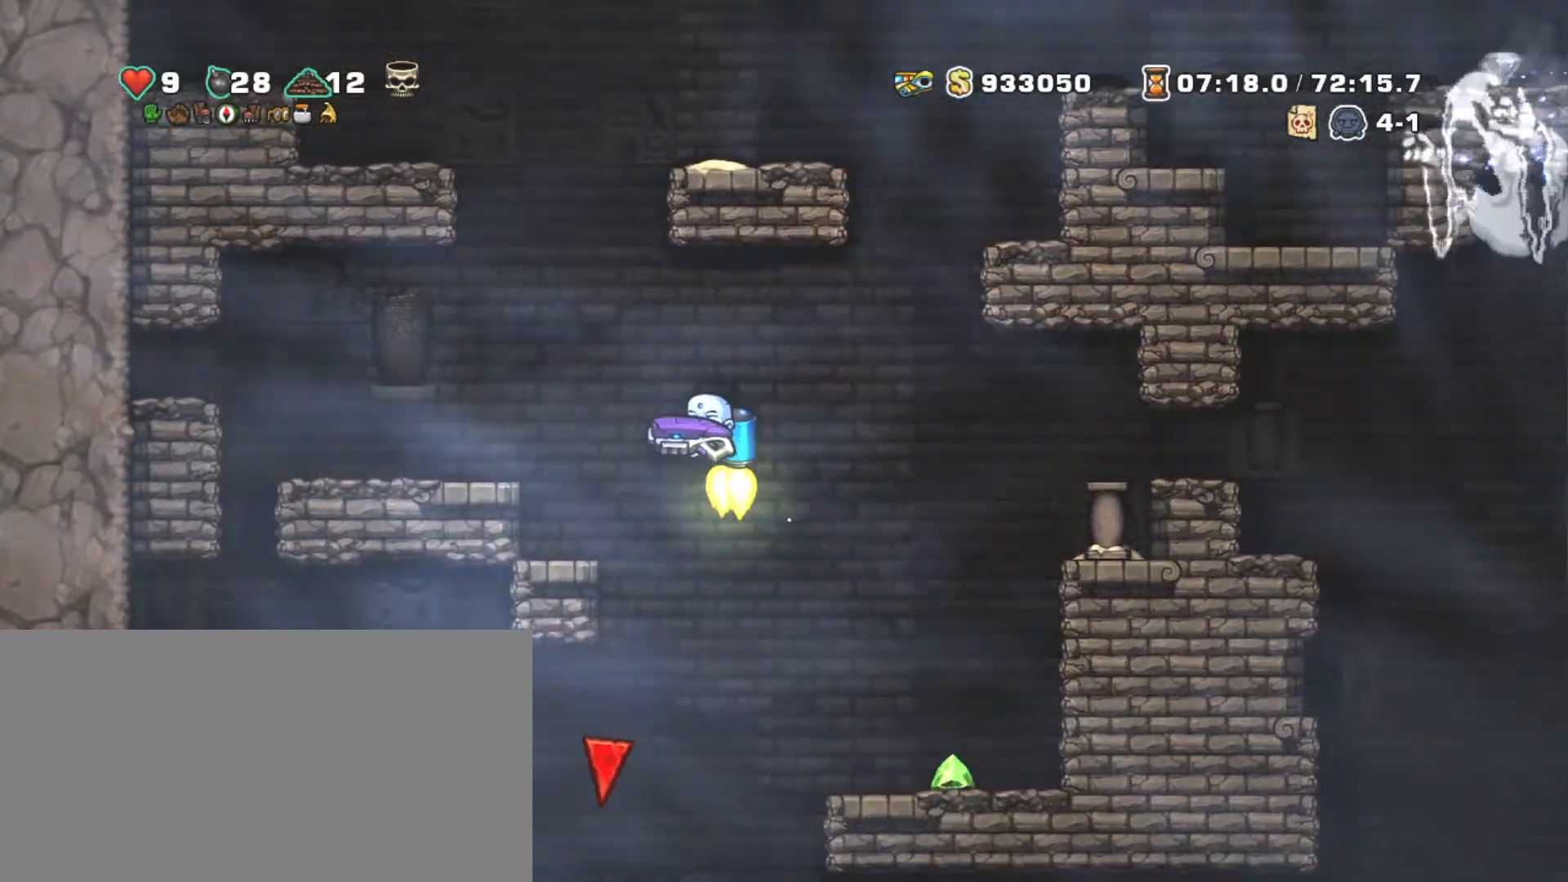
{"keys": ["shift"], "events": [[50, "left", "up"], [50, "right", "down"], [384, "right", "up"]]}
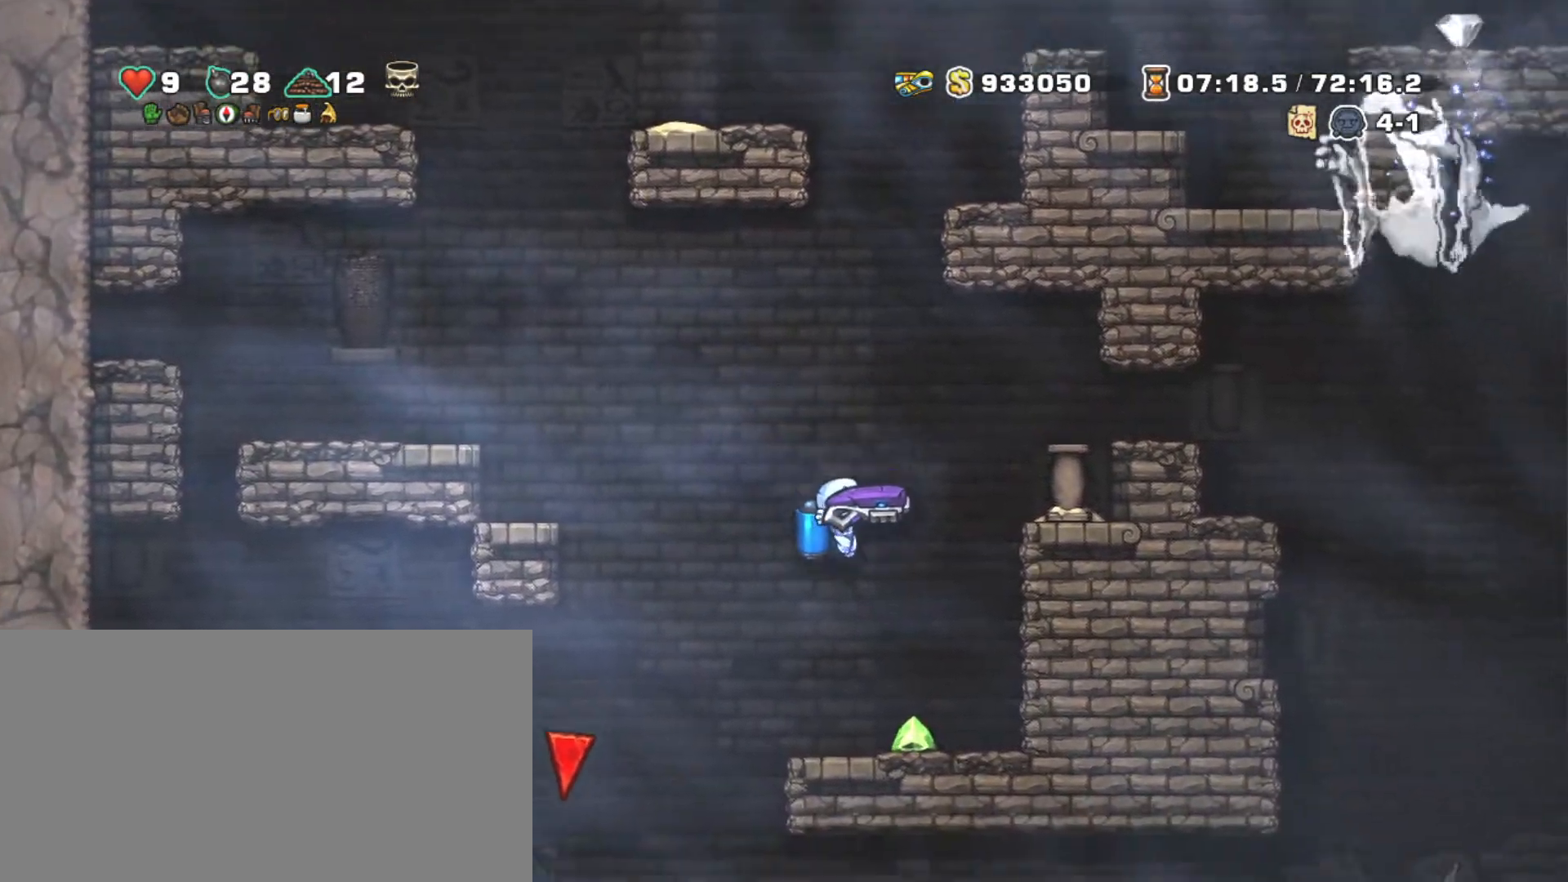
{"keys": ["shift"], "events": [[167, "left", "down"], [350, "right", "down"], [400, "left", "up"], [450, "right", "up"]]}
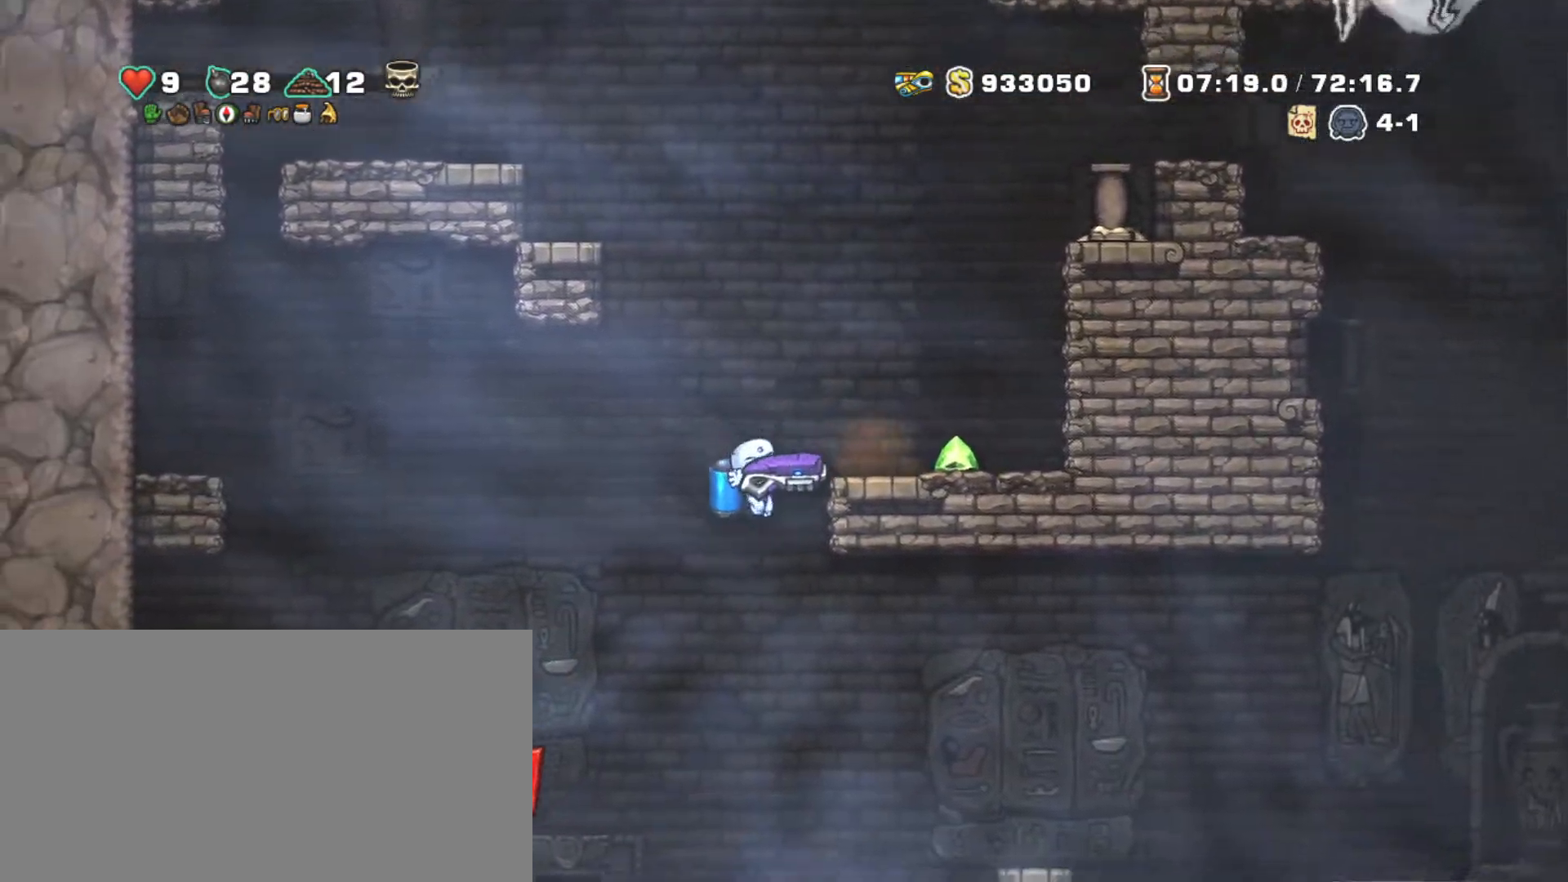
{"keys": ["shift"], "events": [[84, "right", "down"], [367, "right", "up"], [367, "z", "down"], [417, "z", "up"]]}
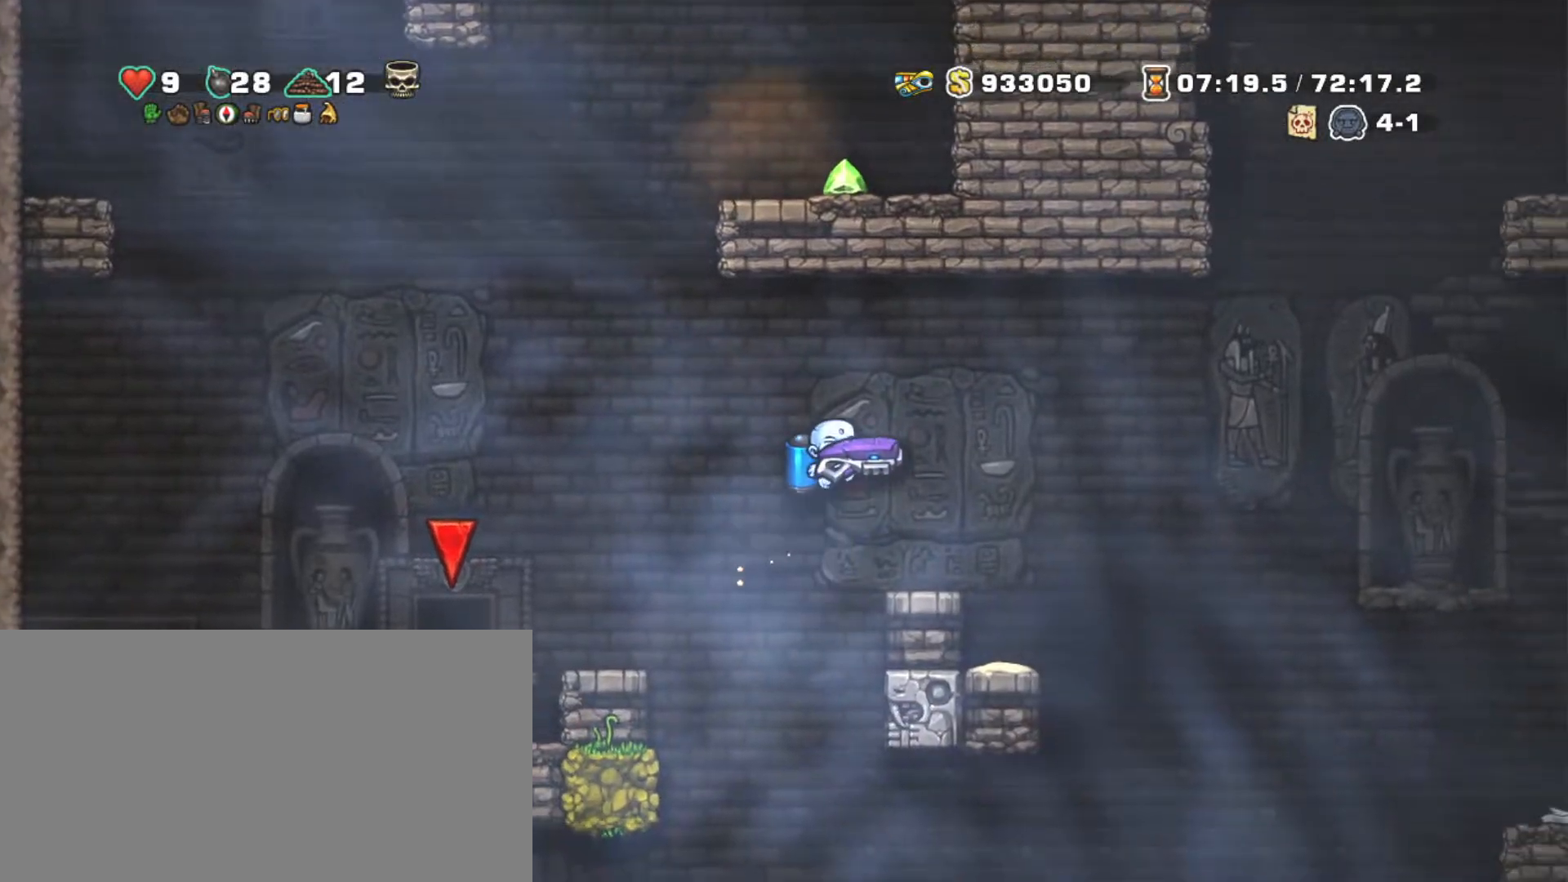
{"keys": [], "events": [[150, "right", "down"], [150, "shift", "up"], [250, "right", "up"], [434, "up", "down"], [484, "up", "up"]]}
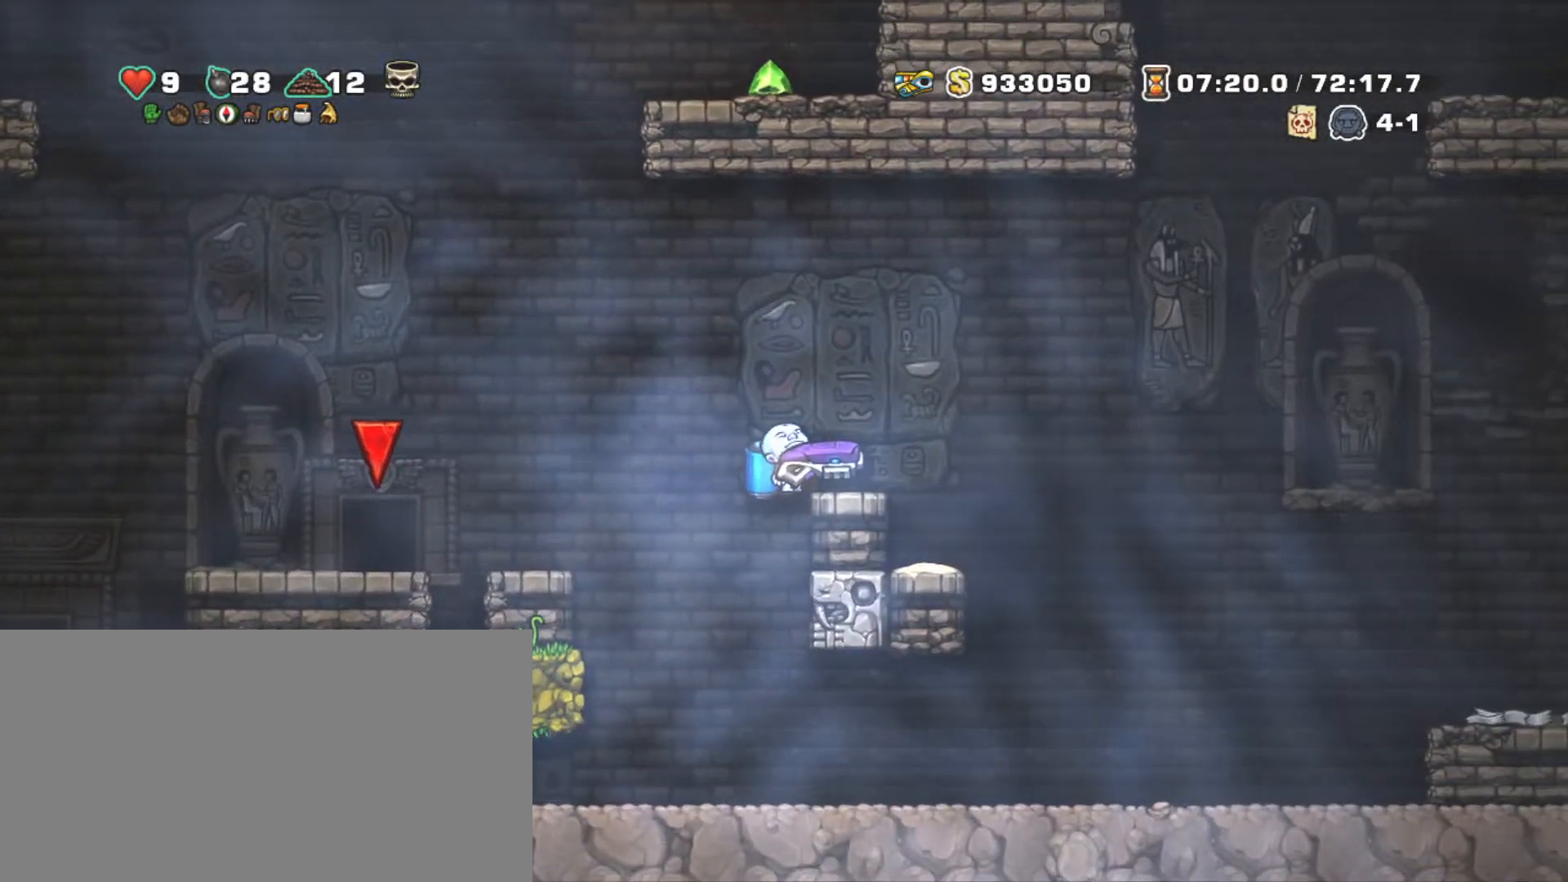
{"keys": [], "events": []}
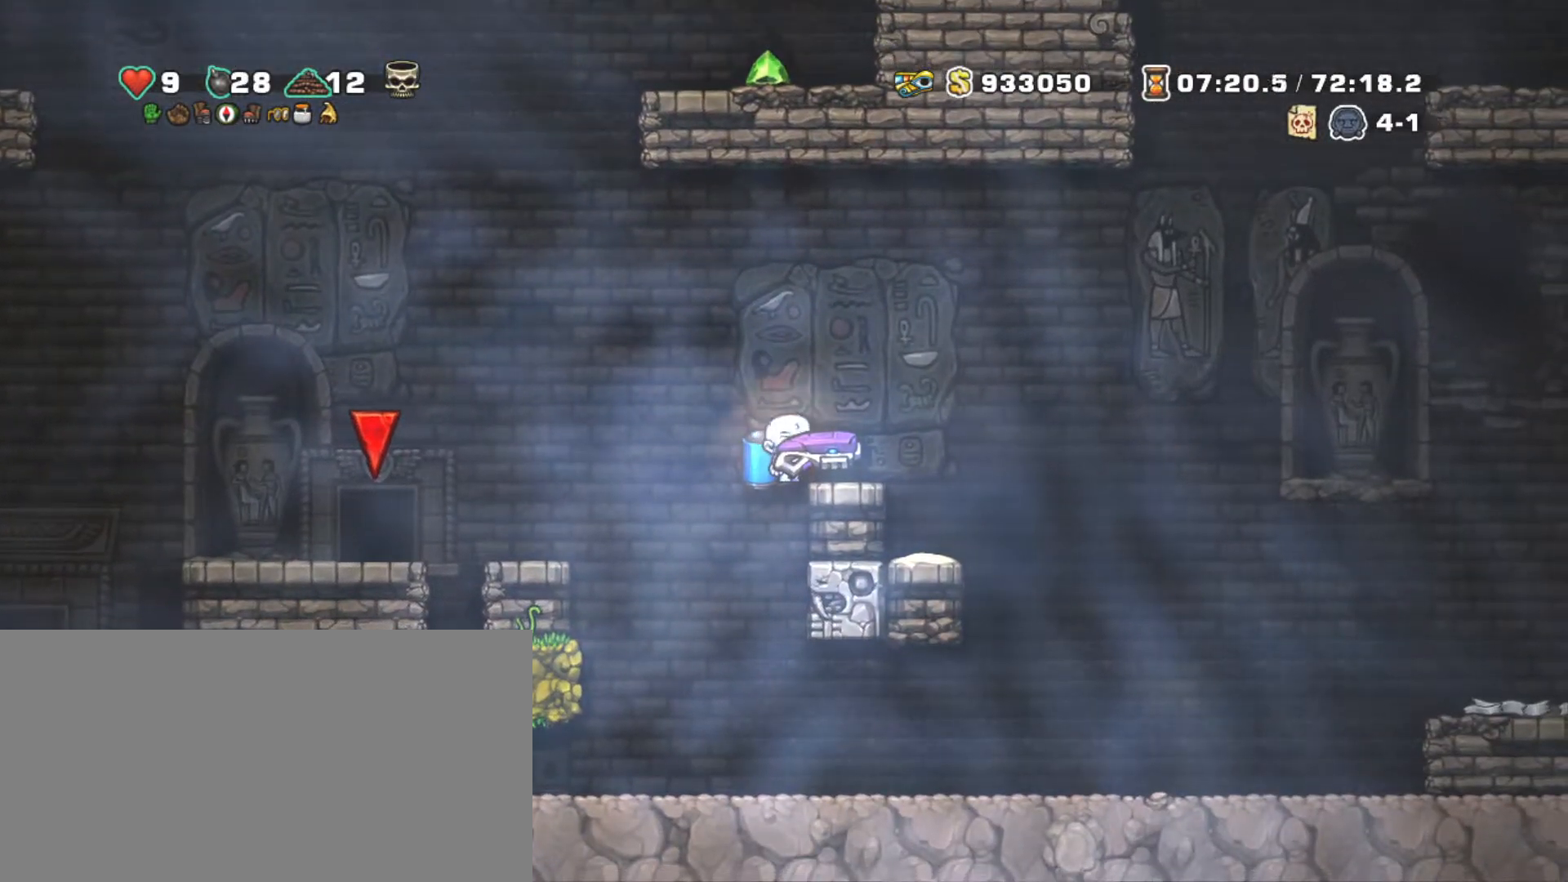
{"keys": ["up"], "events": [[234, "up", "down"]]}
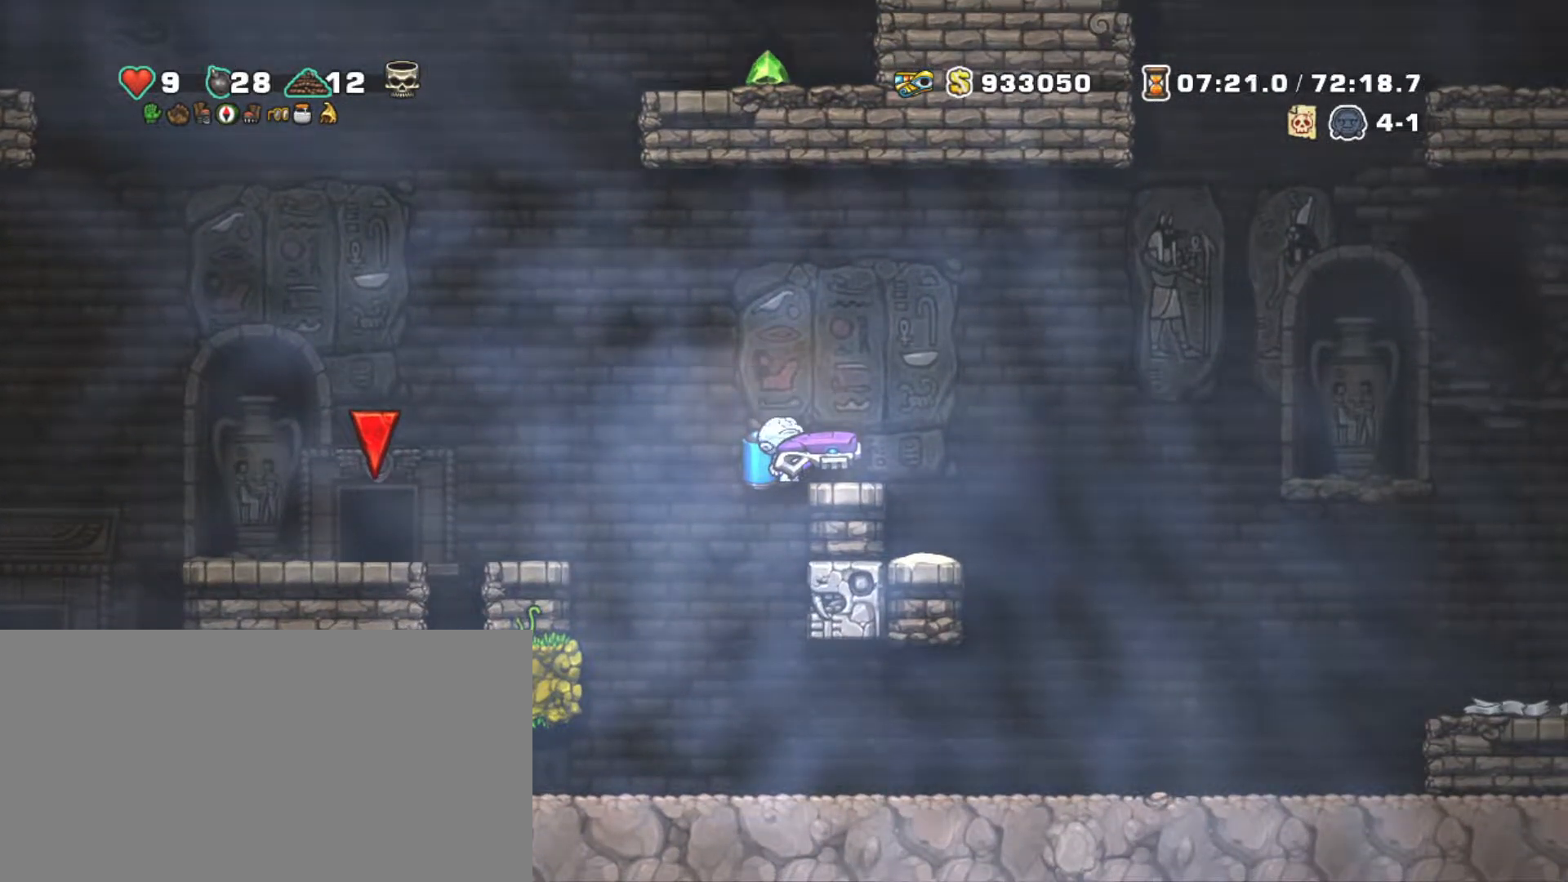
{"keys": ["up"], "events": []}
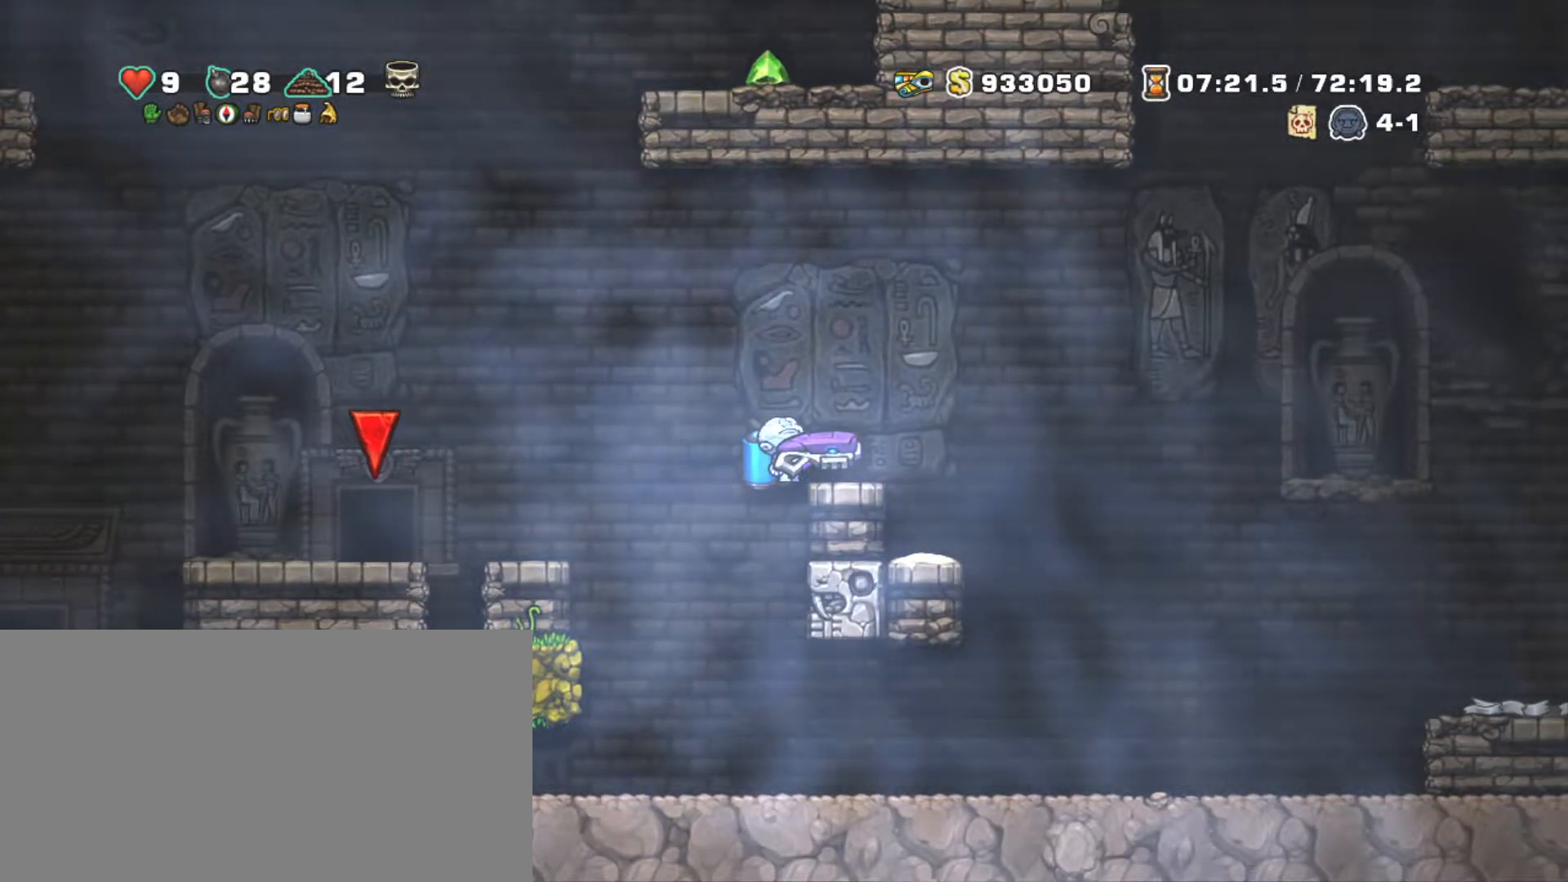
{"keys": ["up"], "events": []}
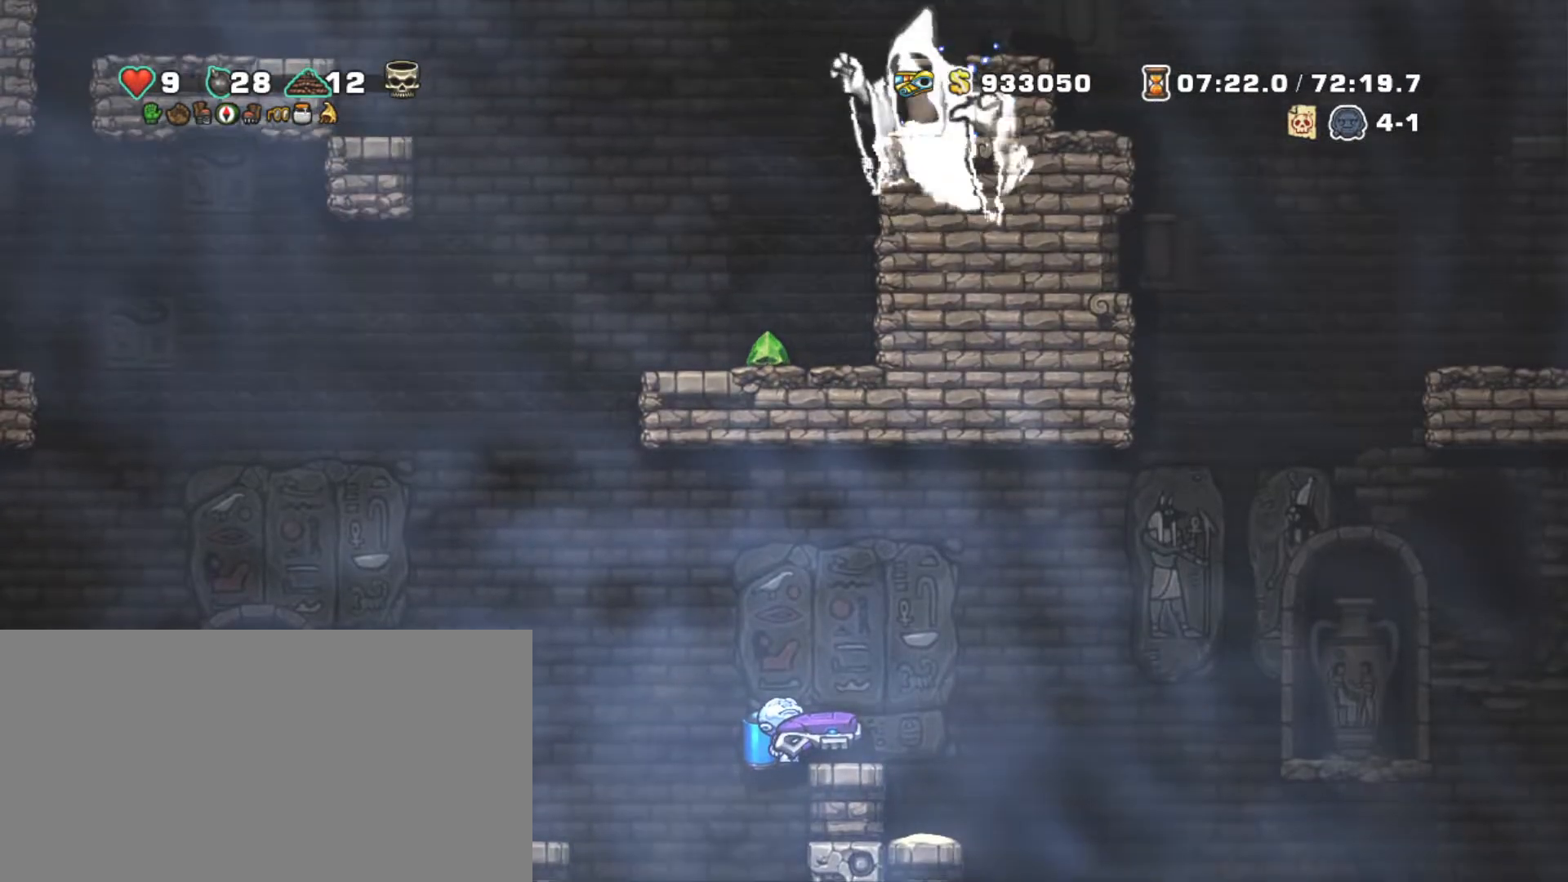
{"keys": ["up"], "events": []}
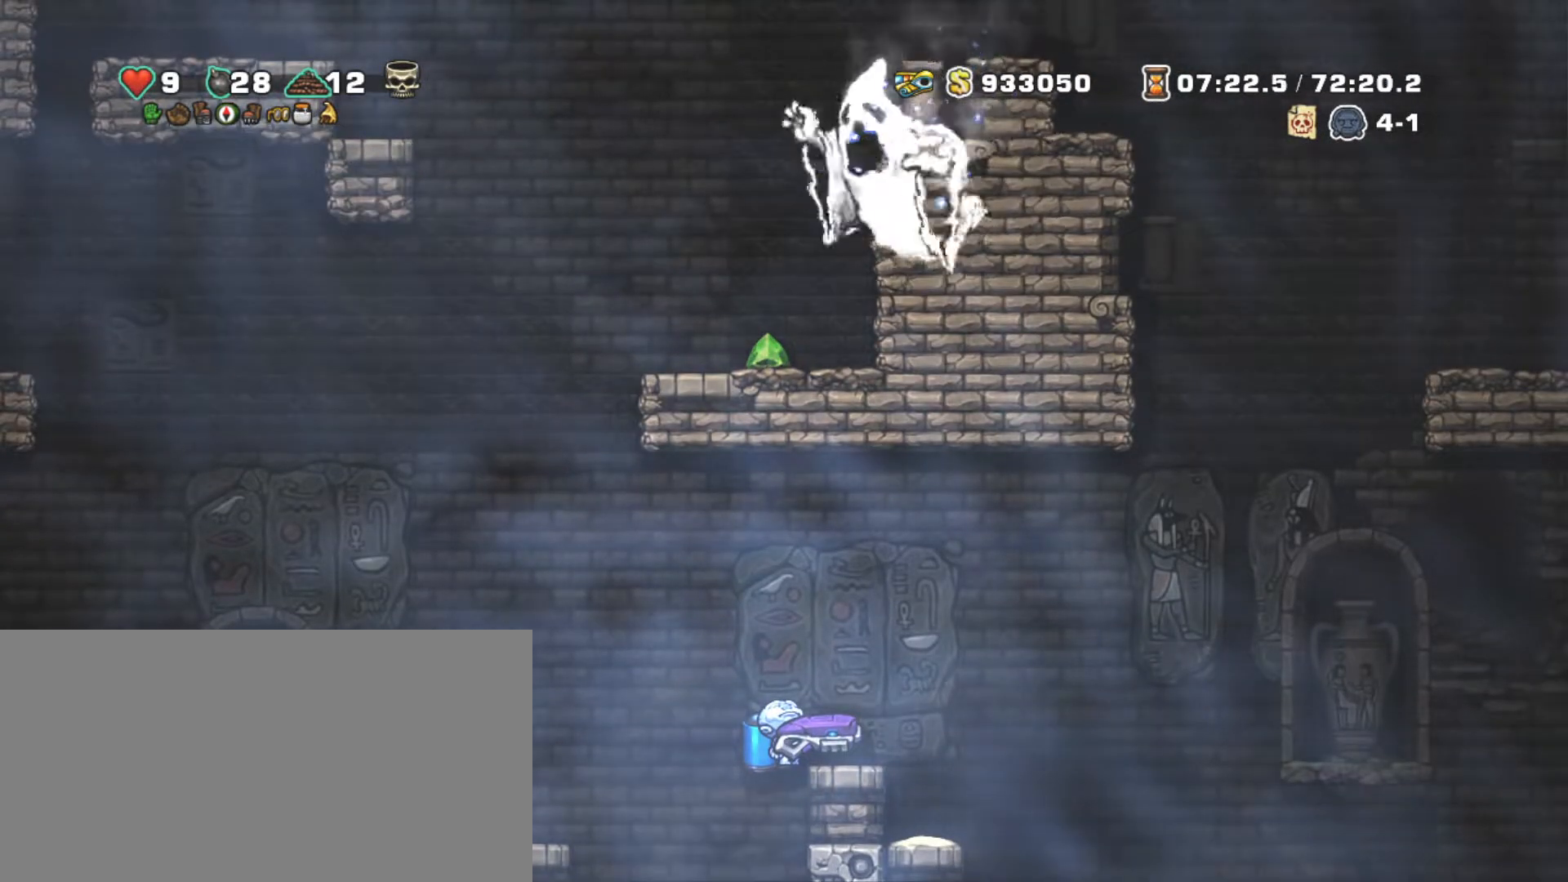
{"keys": ["shift", "up"], "events": [[50, "shift", "down"]]}
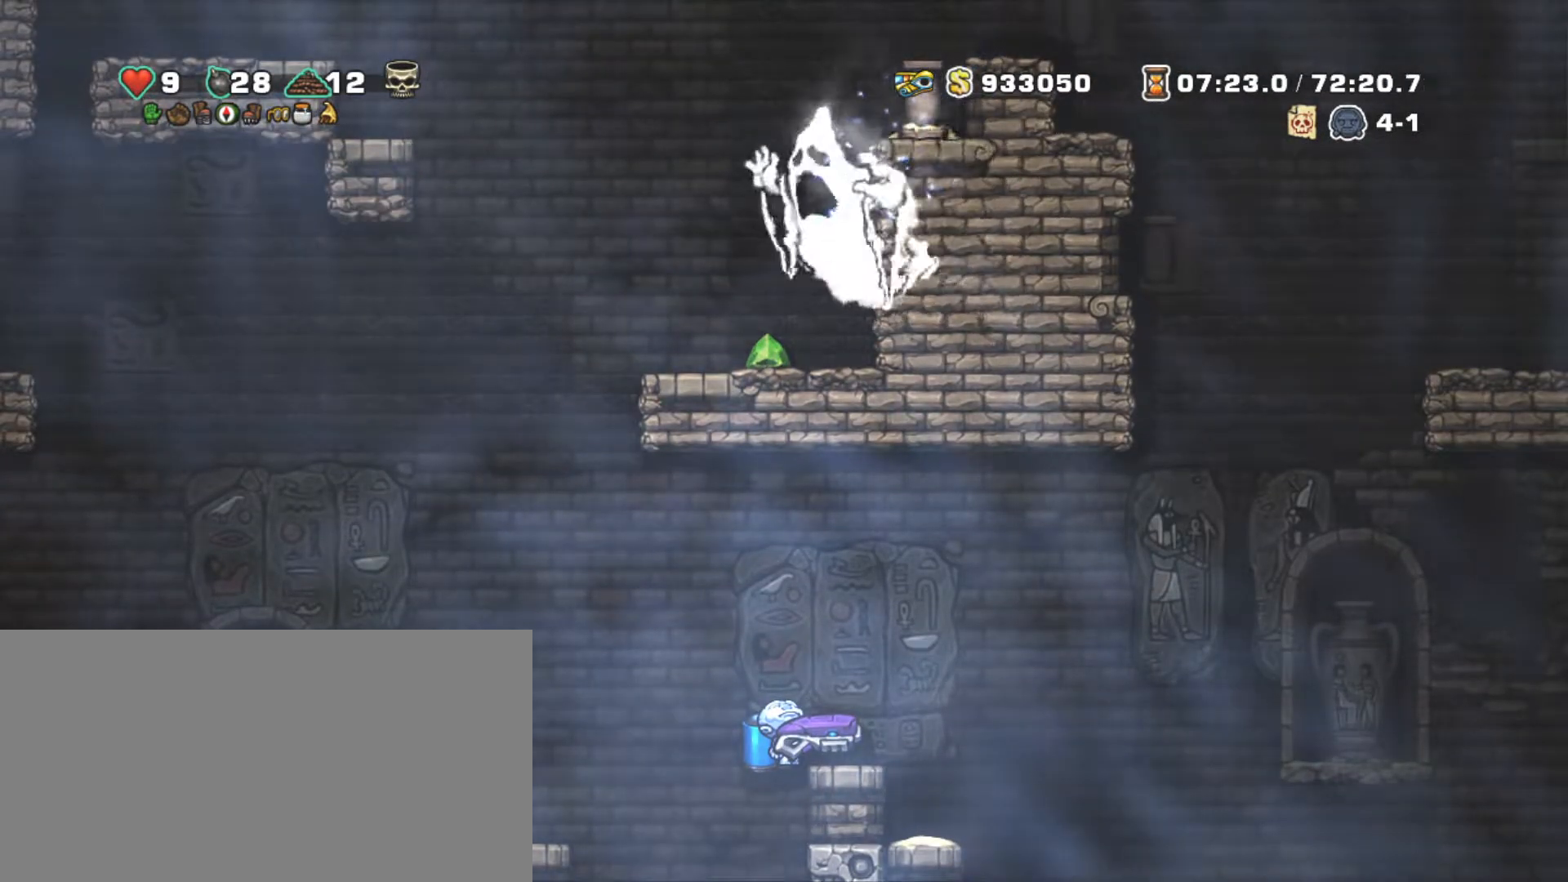
{"keys": ["right", "shift"], "events": [[400, "right", "down"], [400, "up", "up"]]}